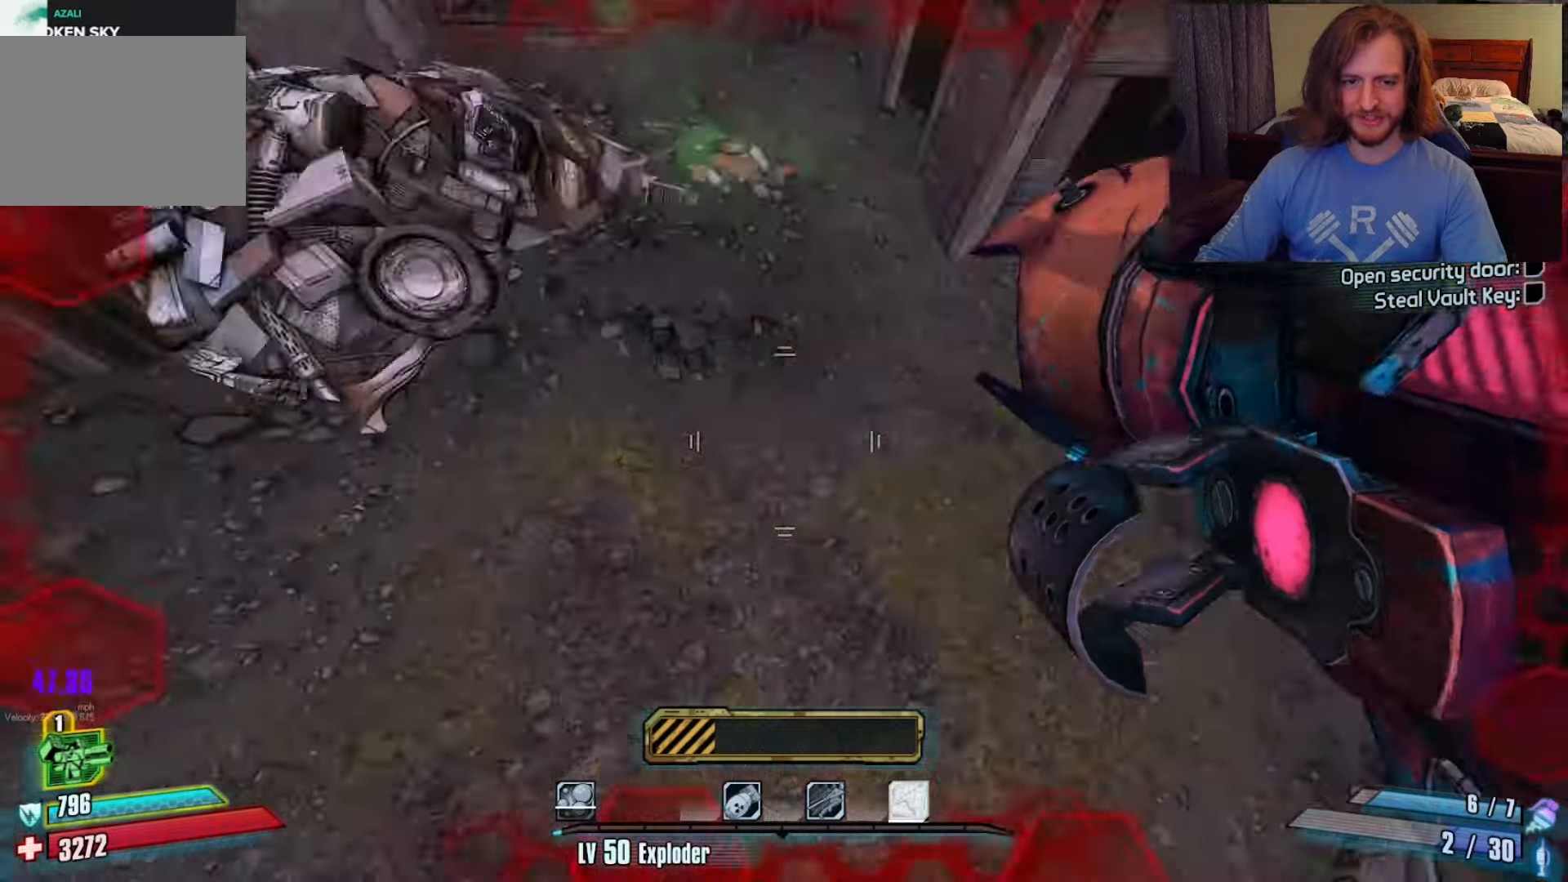
Gameplay with keyboard and mouse; each line is a JSON object with the keys and mouse buttons held at the frame after it. "events" lists presses ("down") and releases ("up") of "1", "2", "3", "4", "a", "c", "ctrl", "d", "e", "f", "q", "r", "s", "shift", "space", "v", "w", "x", "z", "mouse_left", "mouse_wheel", "mouse_right", "mouse_mb4" and "mouse_mb5" between this image and that frame as [ms after this image, input, new state], when the widget could be followed in between. "mouse_left", "mouse_wheel", "mouse_right", "mouse_mb4", "mouse_mb5" = the "left", "wheel", "right", "mb4", "mb5" buttons of the "mouse" list. No other keys are recorded. "wheel" means that the mouse wheel is clicked or scrolled. Not read: mouse_move.
{"keys": ["w"], "mouse": [], "events": [[100, "a", "down"], [250, "a", "up"]]}
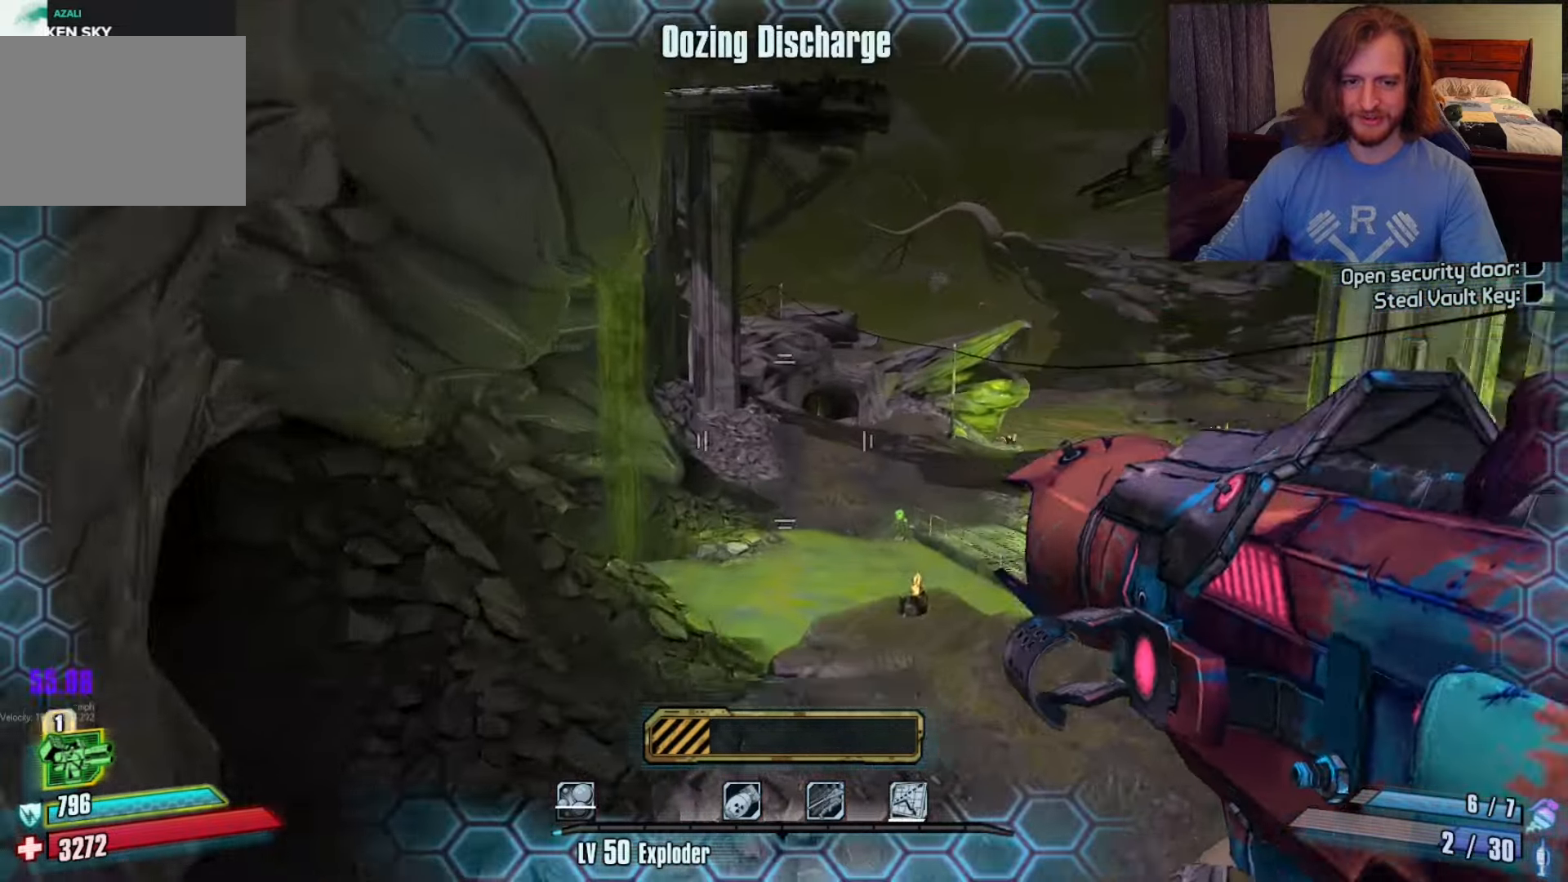
{"keys": ["w"], "mouse": [], "events": []}
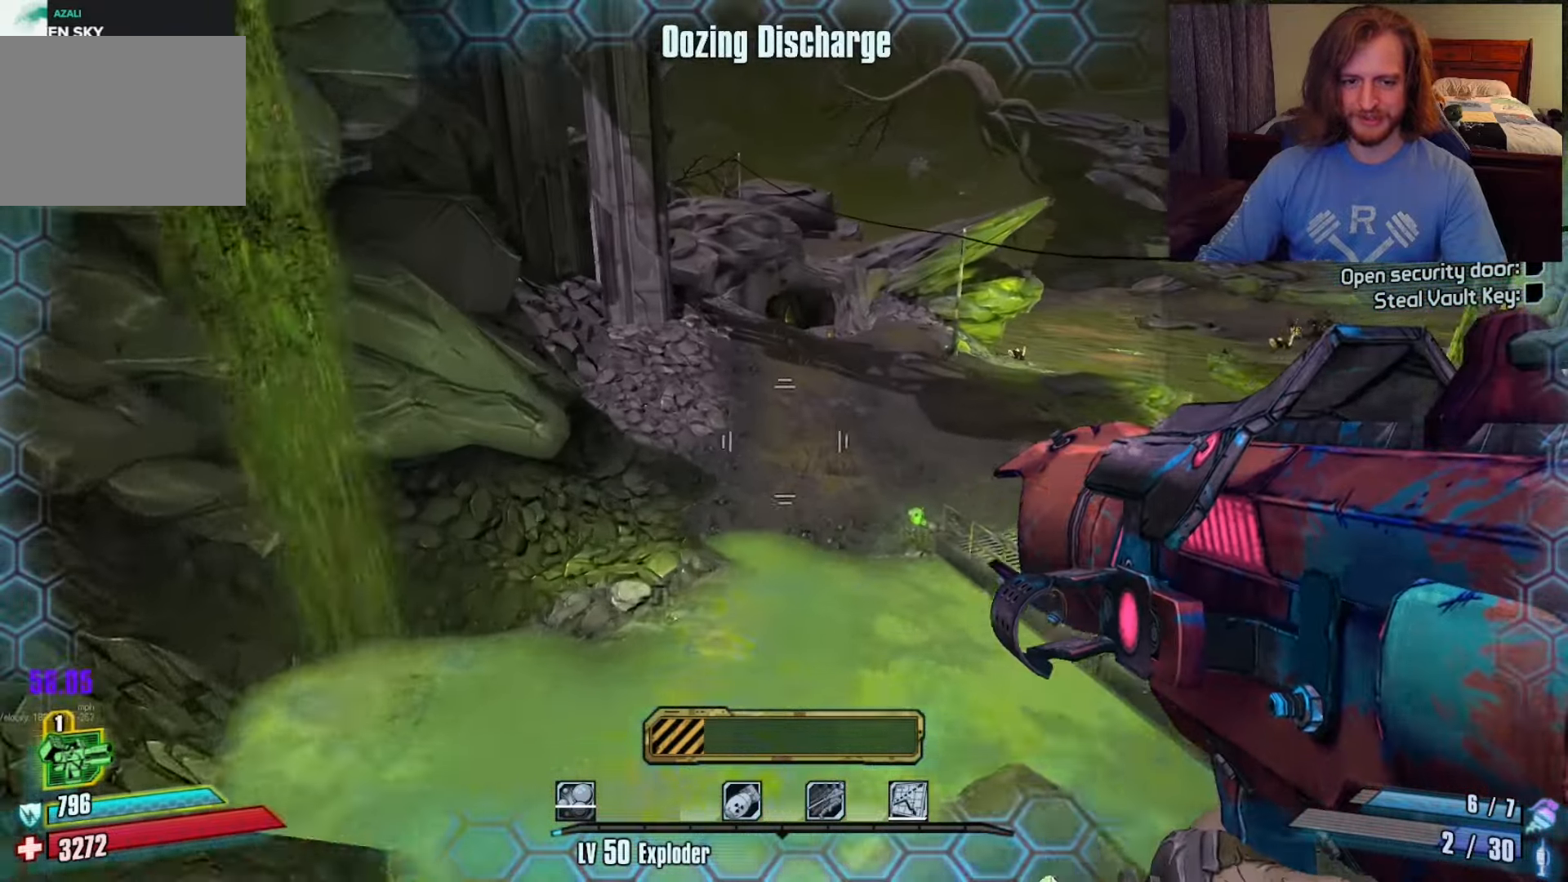
{"keys": ["w"], "mouse": [], "events": [[317, "a", "down"], [467, "a", "up"]]}
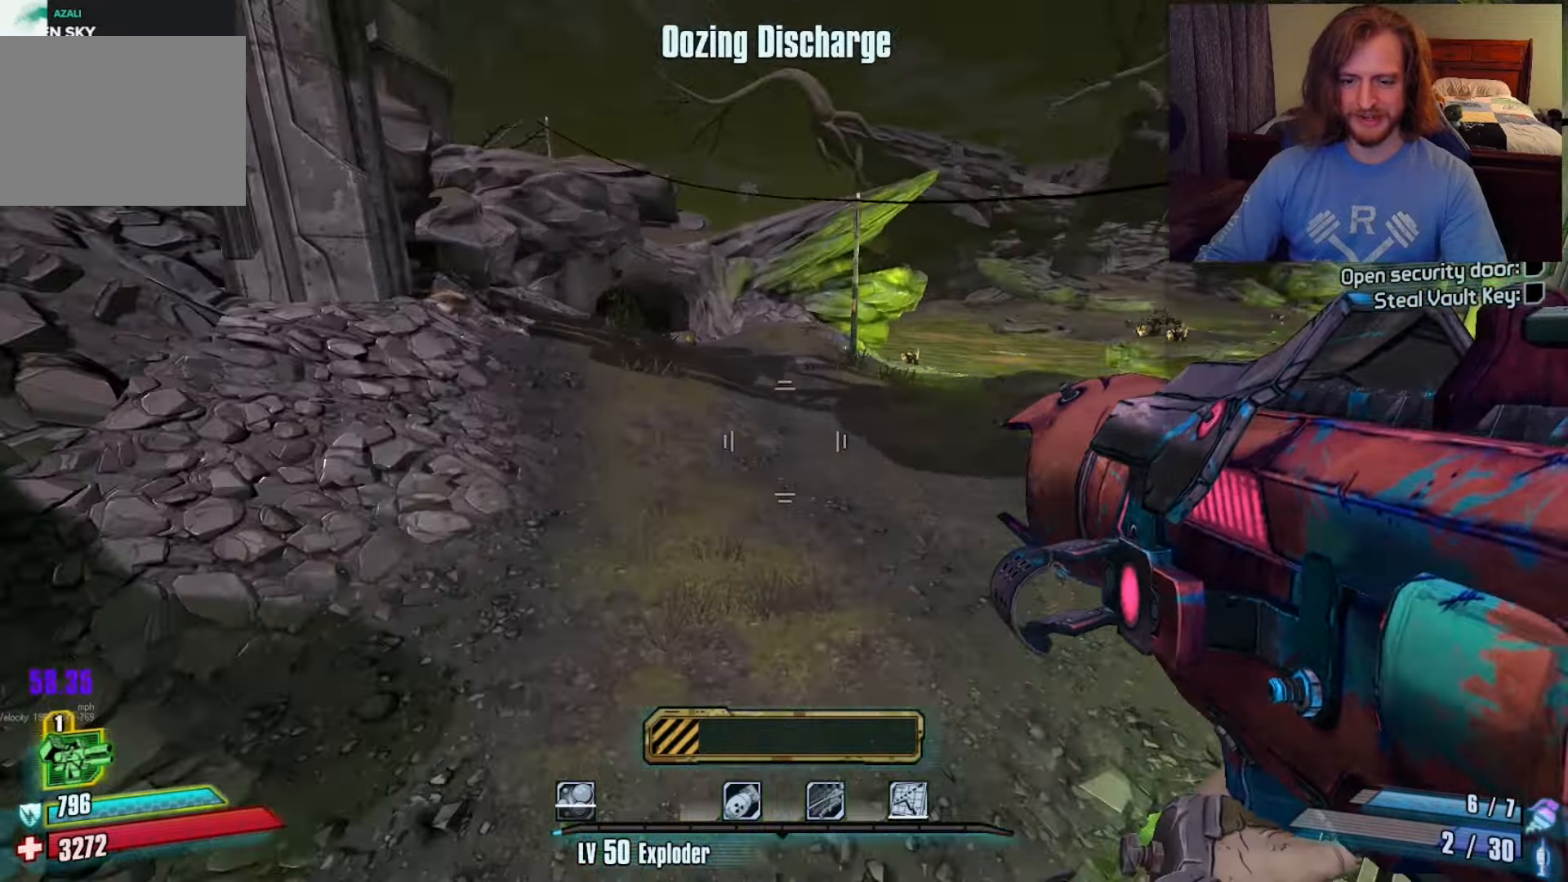
{"keys": ["w"], "mouse": [], "events": [[100, "shift", "down"], [300, "shift", "up"]]}
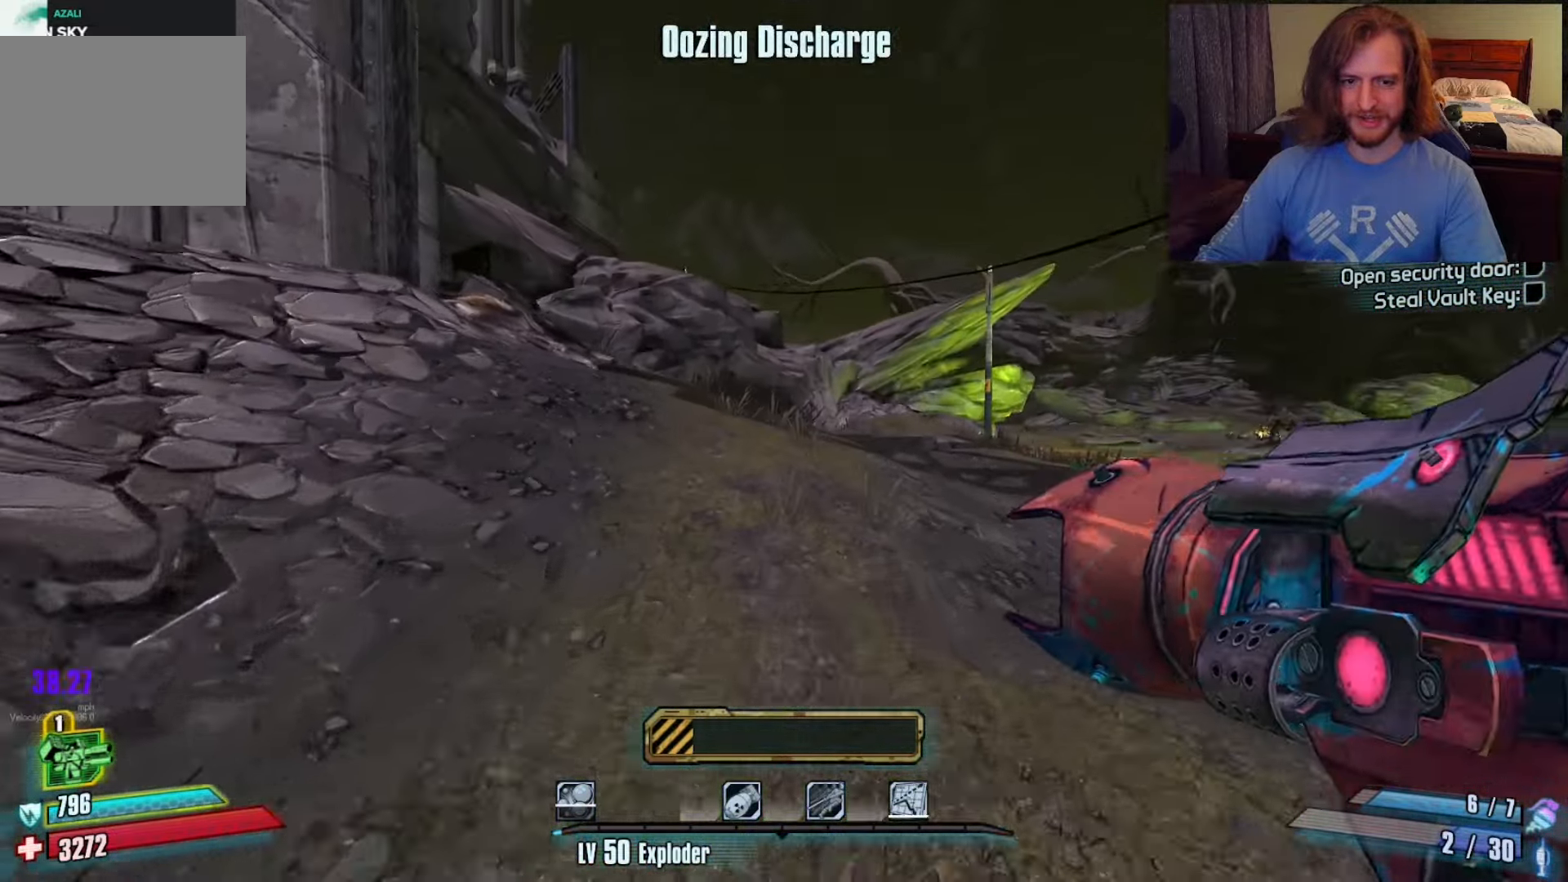
{"keys": ["w"], "mouse": [], "events": []}
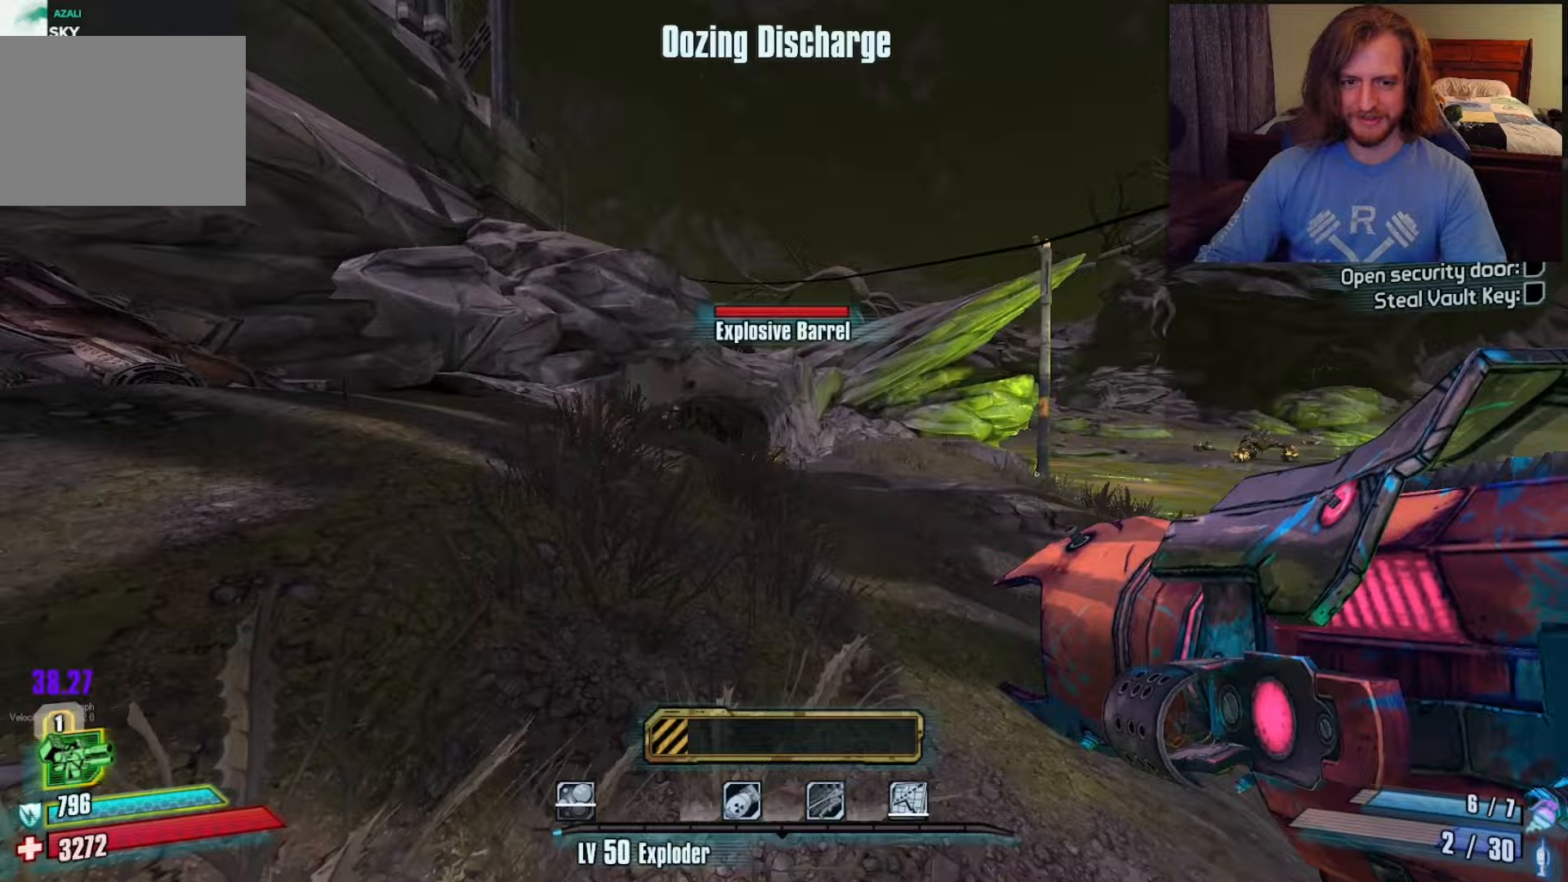
{"keys": [], "mouse": [], "events": [[100, "space", "down"], [100, "w", "up"], [183, "c", "down"], [183, "mouse_left", "down"], [183, "space", "up"], [233, "x", "down"], [333, "mouse_left", "up"], [367, "c", "up"], [367, "x", "up"], [367, "z", "down"], [467, "z", "up"]]}
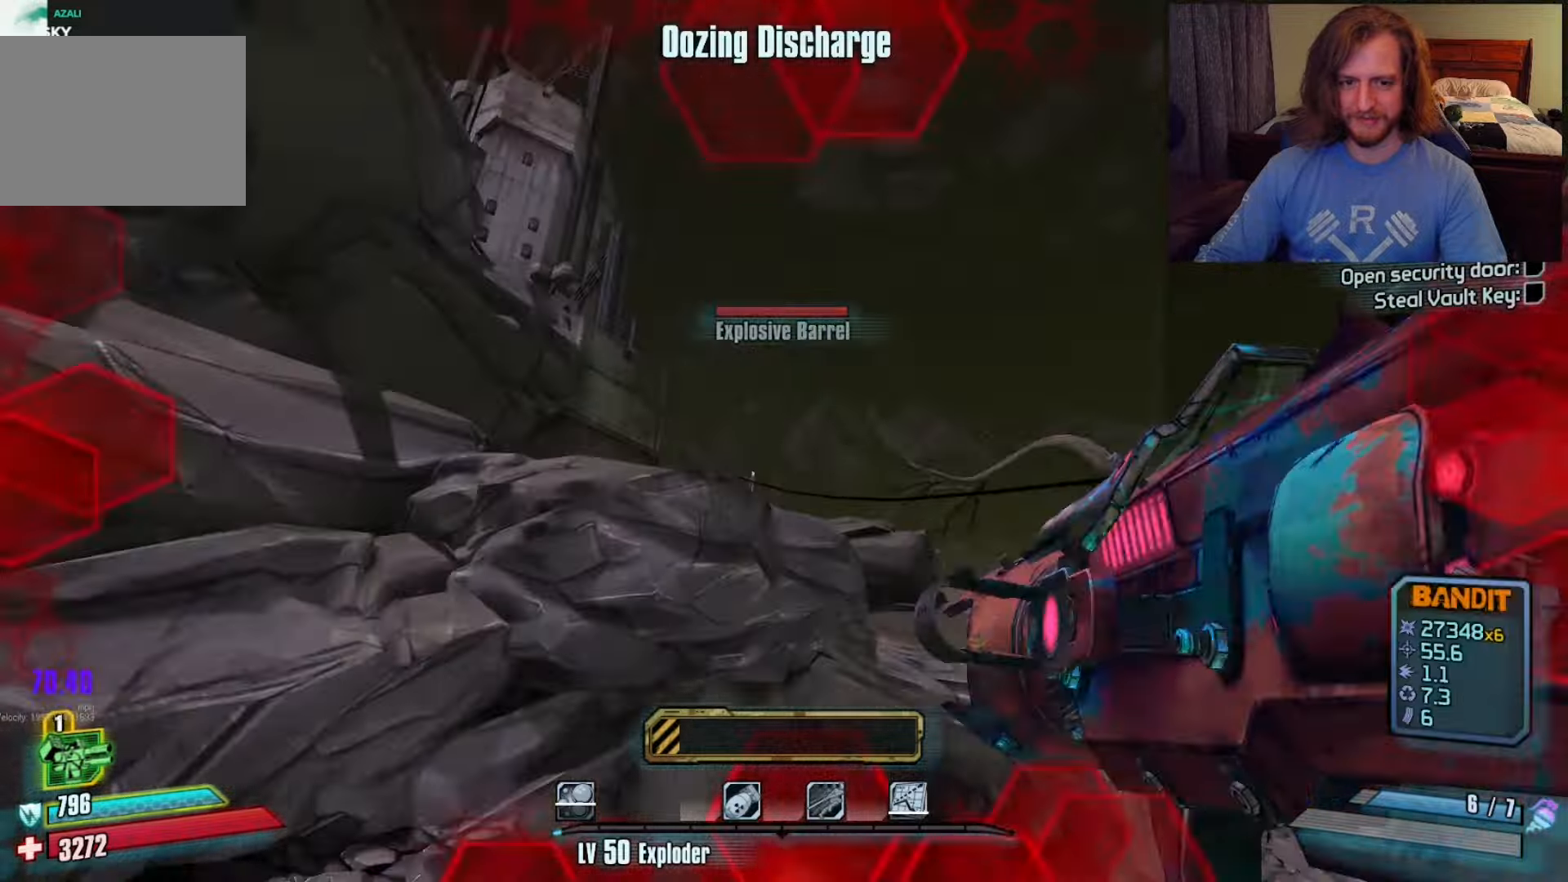
{"keys": ["w"], "mouse": [], "events": [[250, "w", "down"], [350, "c", "down"], [400, "c", "up"]]}
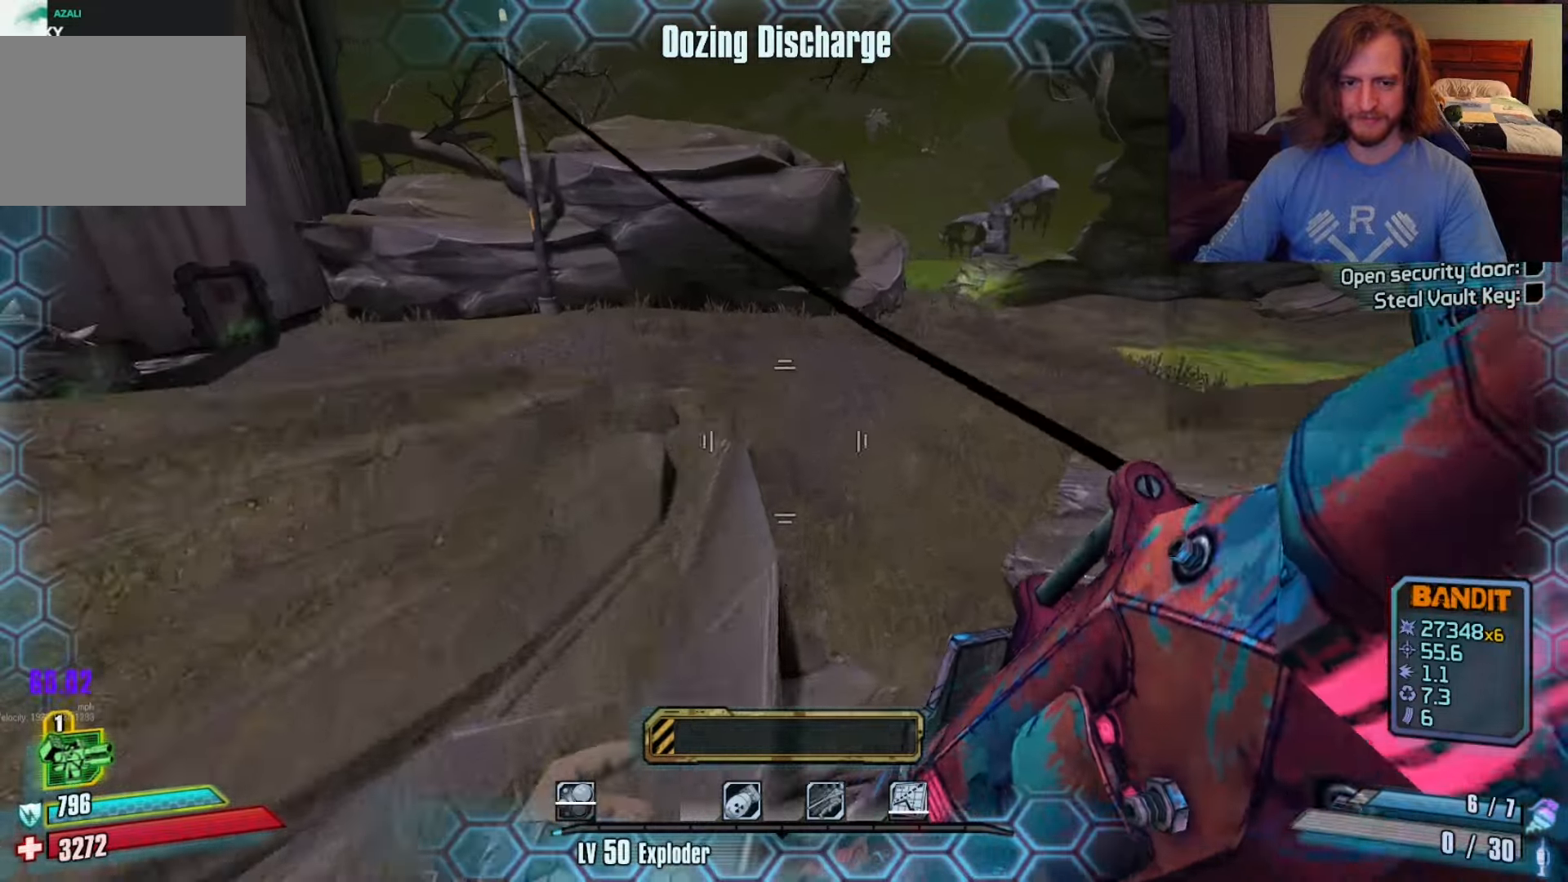
{"keys": ["d", "w"], "mouse": [], "events": [[450, "d", "down"]]}
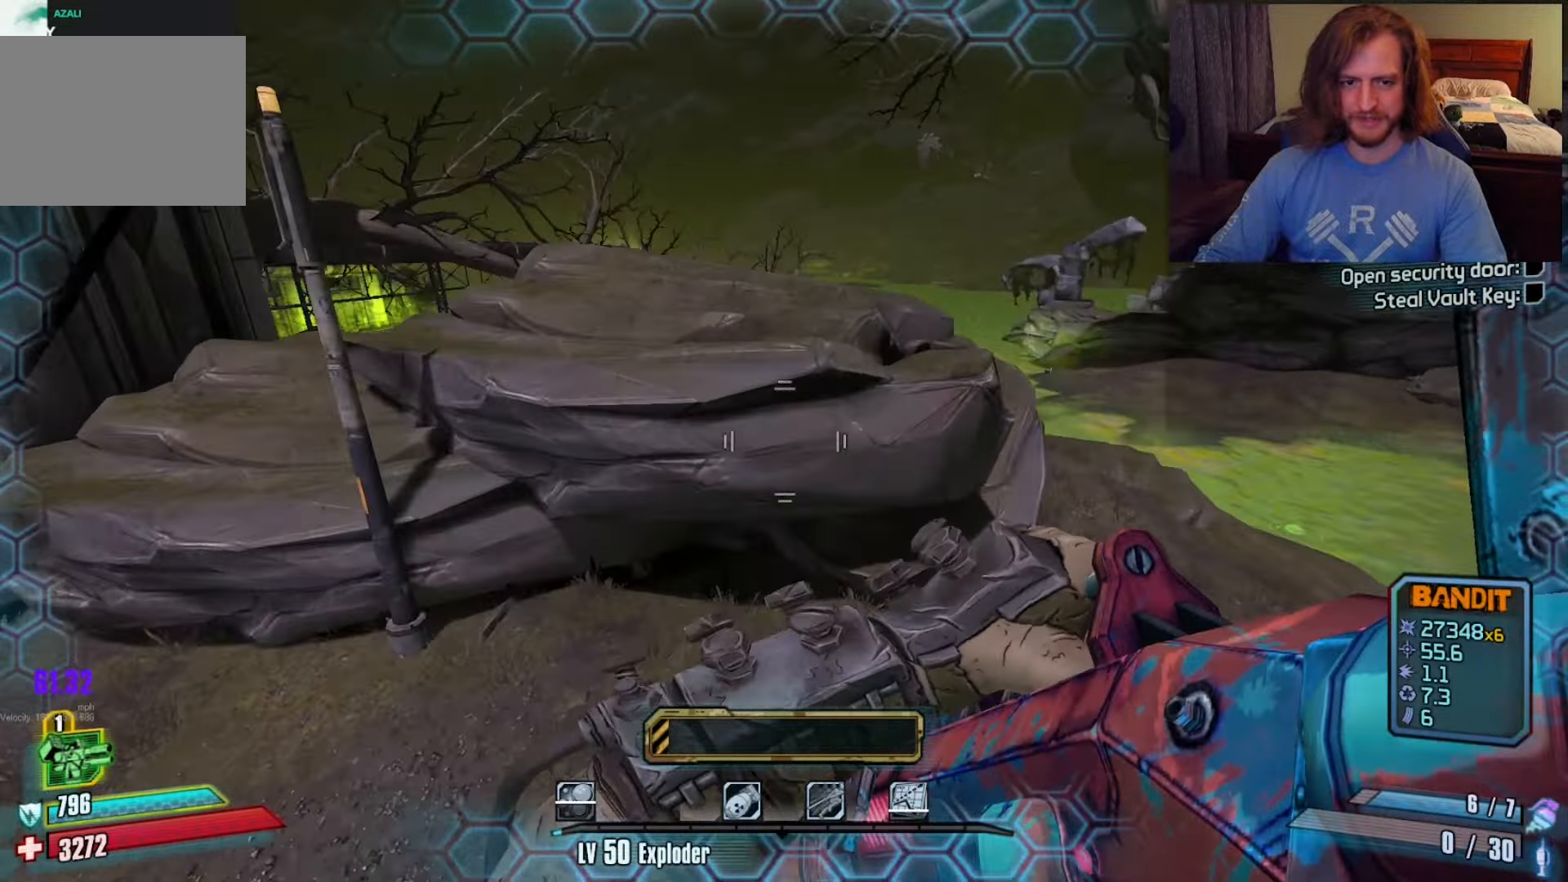
{"keys": ["a", "w"], "mouse": [], "events": [[233, "d", "up"], [367, "a", "down"]]}
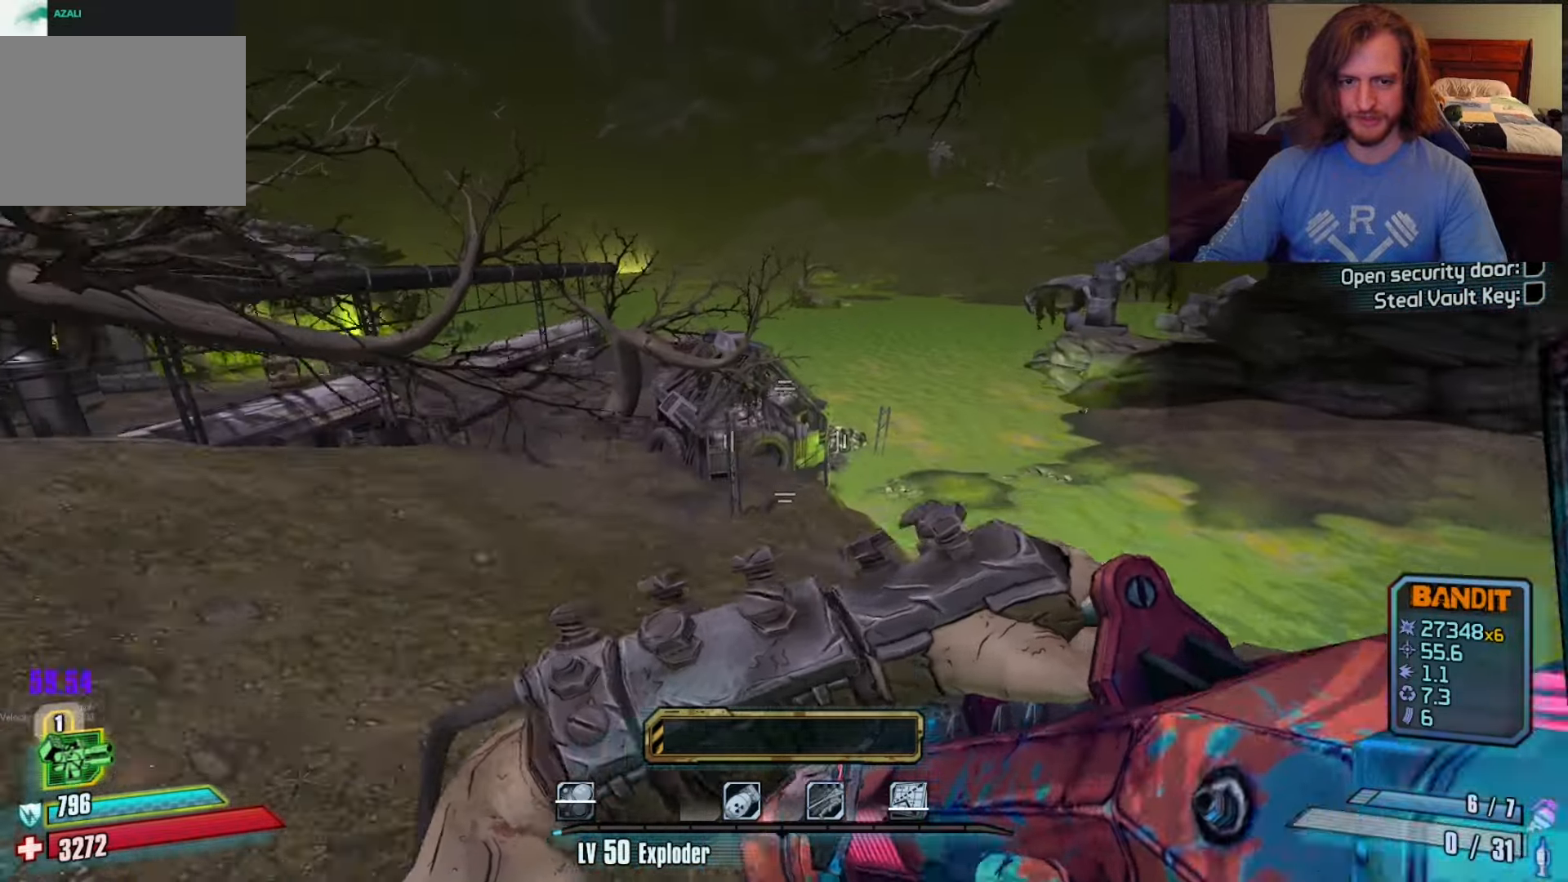
{"keys": [], "mouse": [], "events": [[250, "w", "up"], [450, "a", "up"]]}
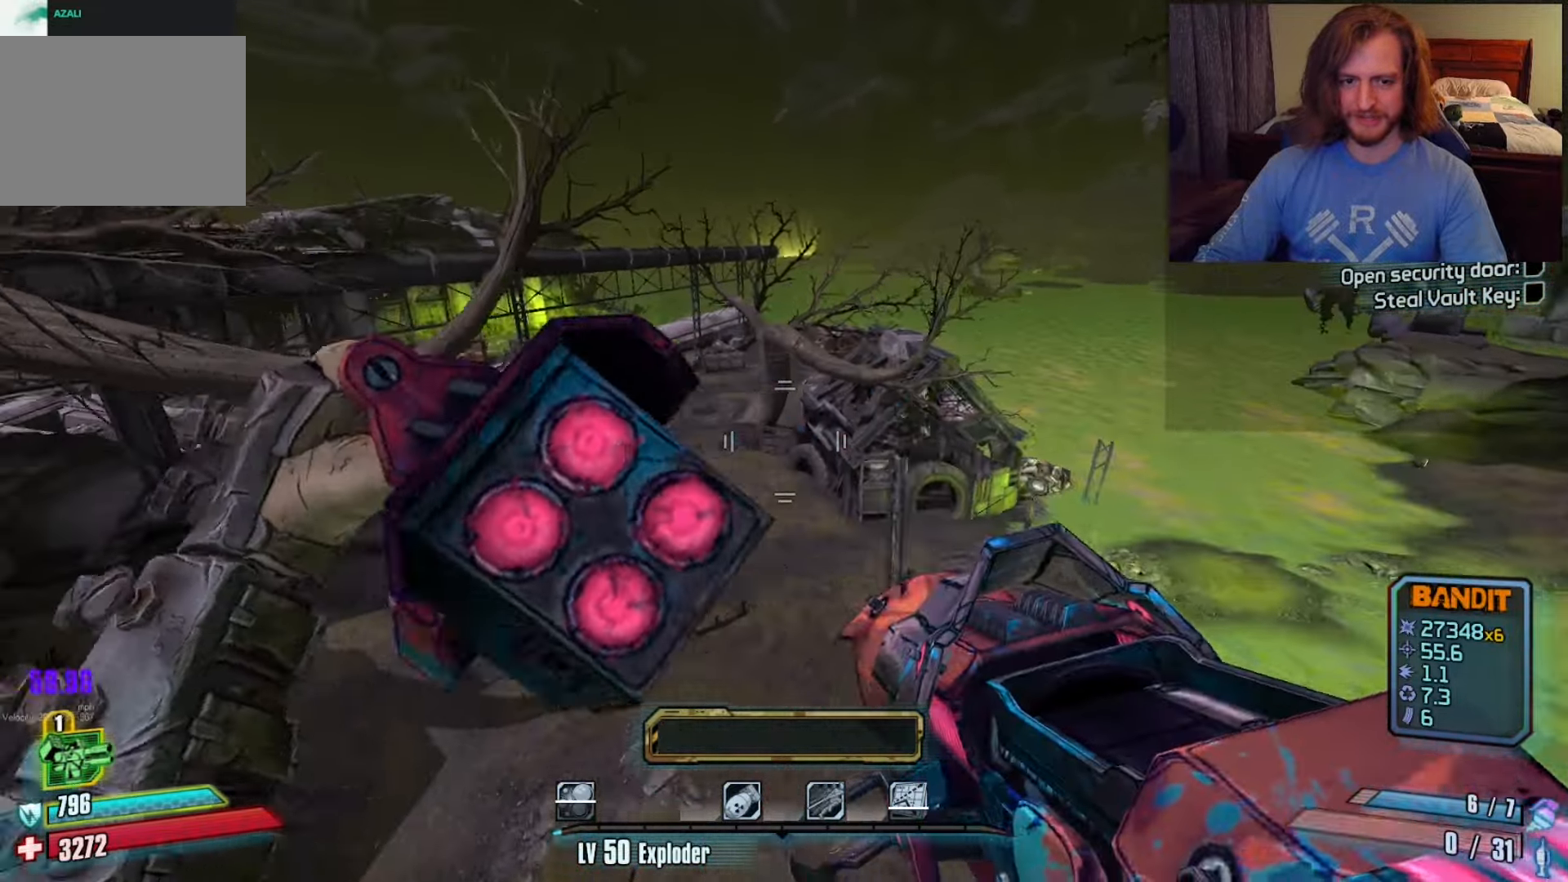
{"keys": ["w"], "mouse": [], "events": [[83, "w", "down"], [267, "a", "down"], [450, "a", "up"]]}
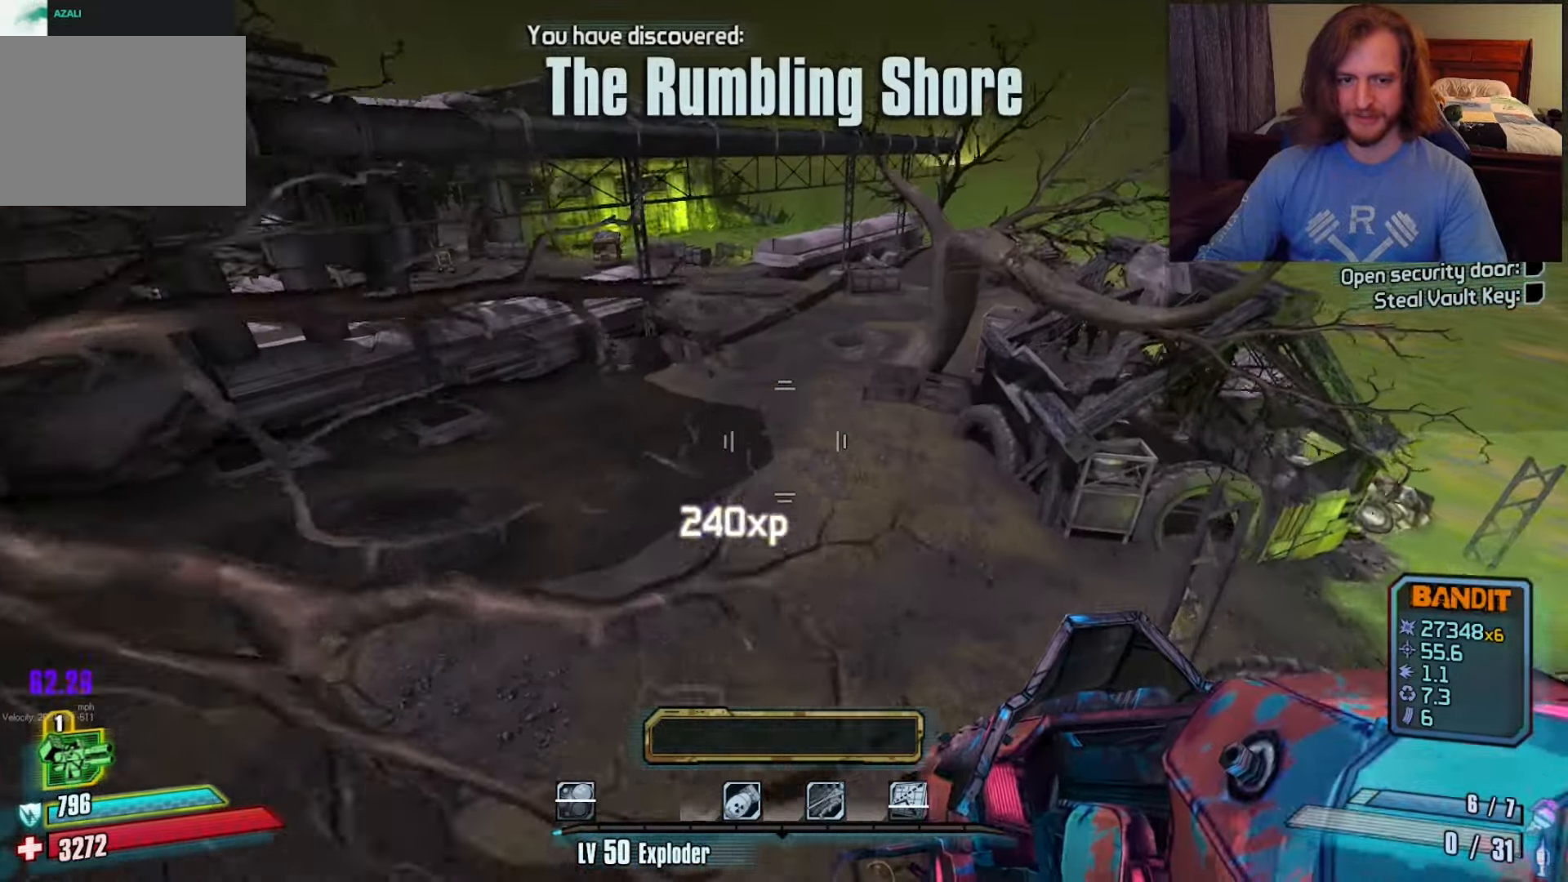
{"keys": ["a", "w"], "mouse": [], "events": [[467, "a", "down"]]}
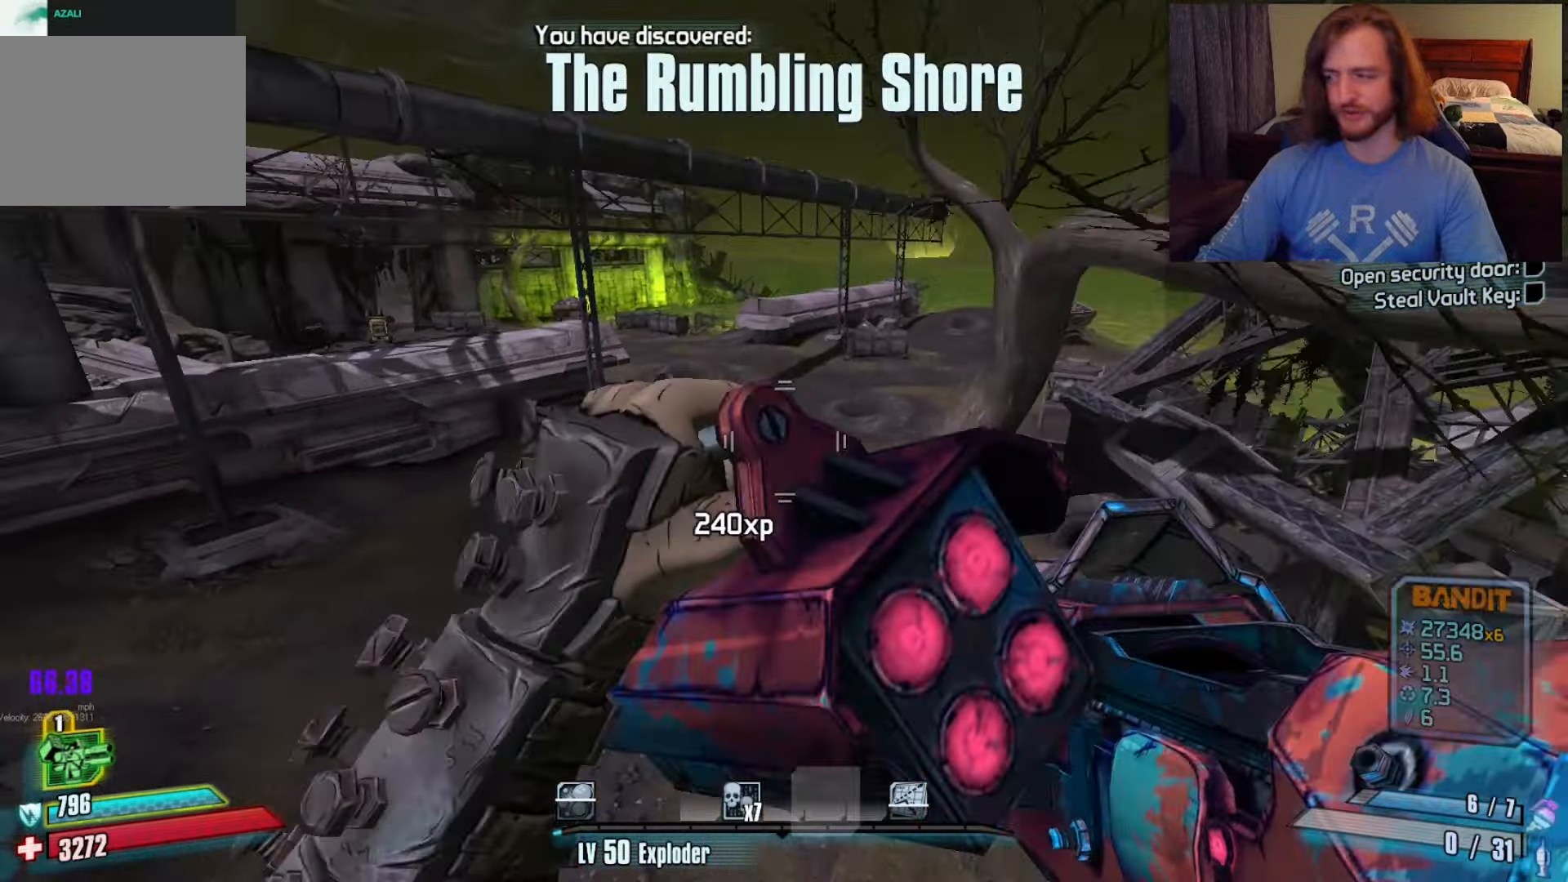
{"keys": ["w"], "mouse": [], "events": [[17, "a", "up"]]}
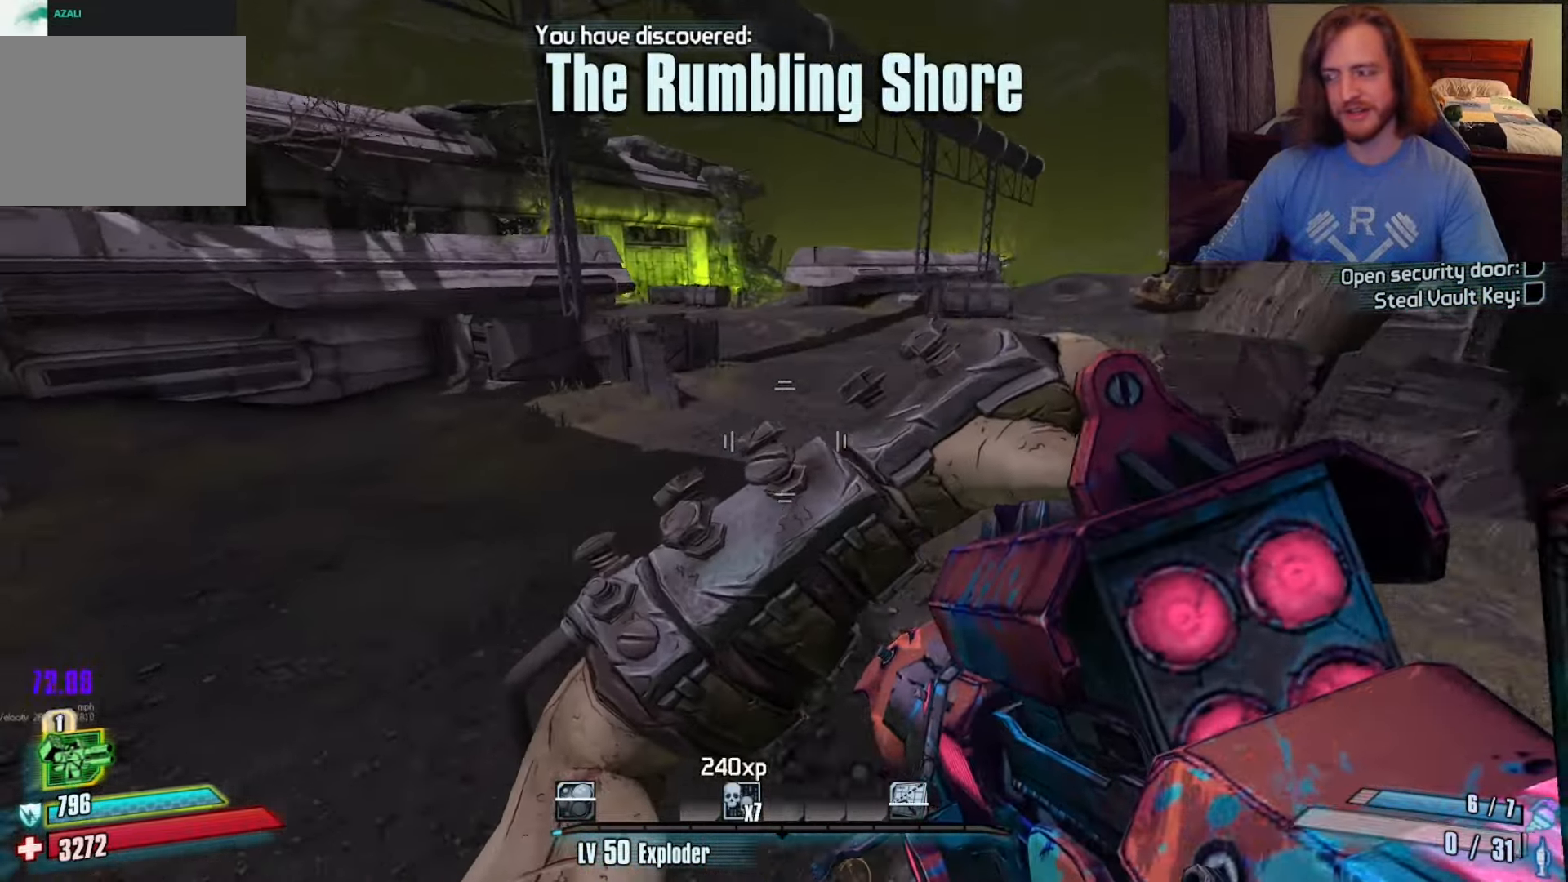
{"keys": ["w"], "mouse": [], "events": [[83, "a", "down"], [183, "a", "up"]]}
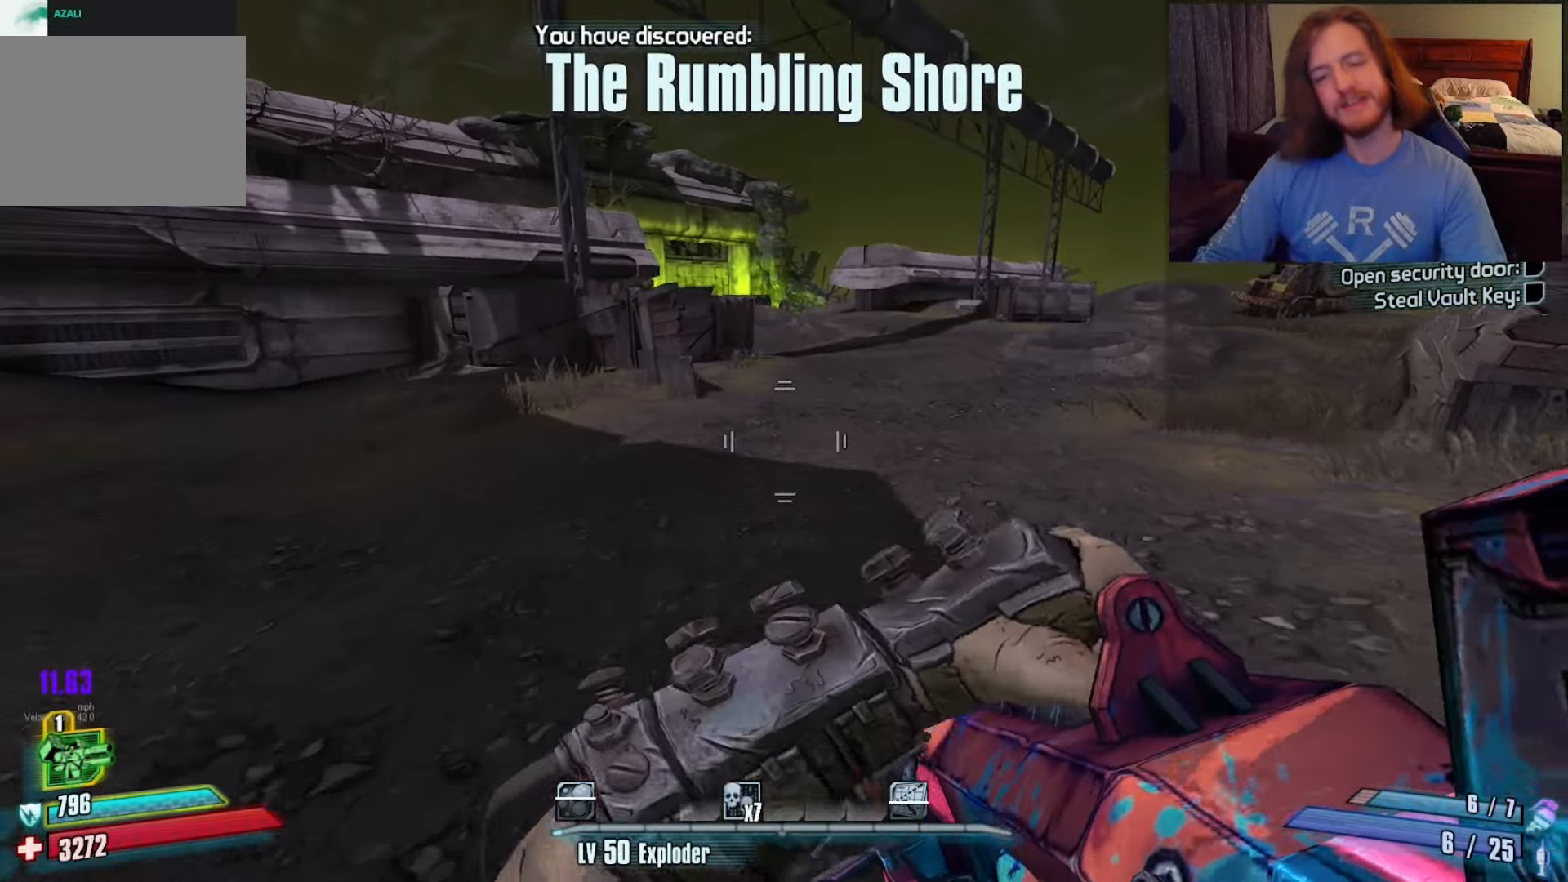
{"keys": ["shift", "w"], "mouse": [], "events": [[283, "2", "down"], [417, "2", "up"], [467, "shift", "down"]]}
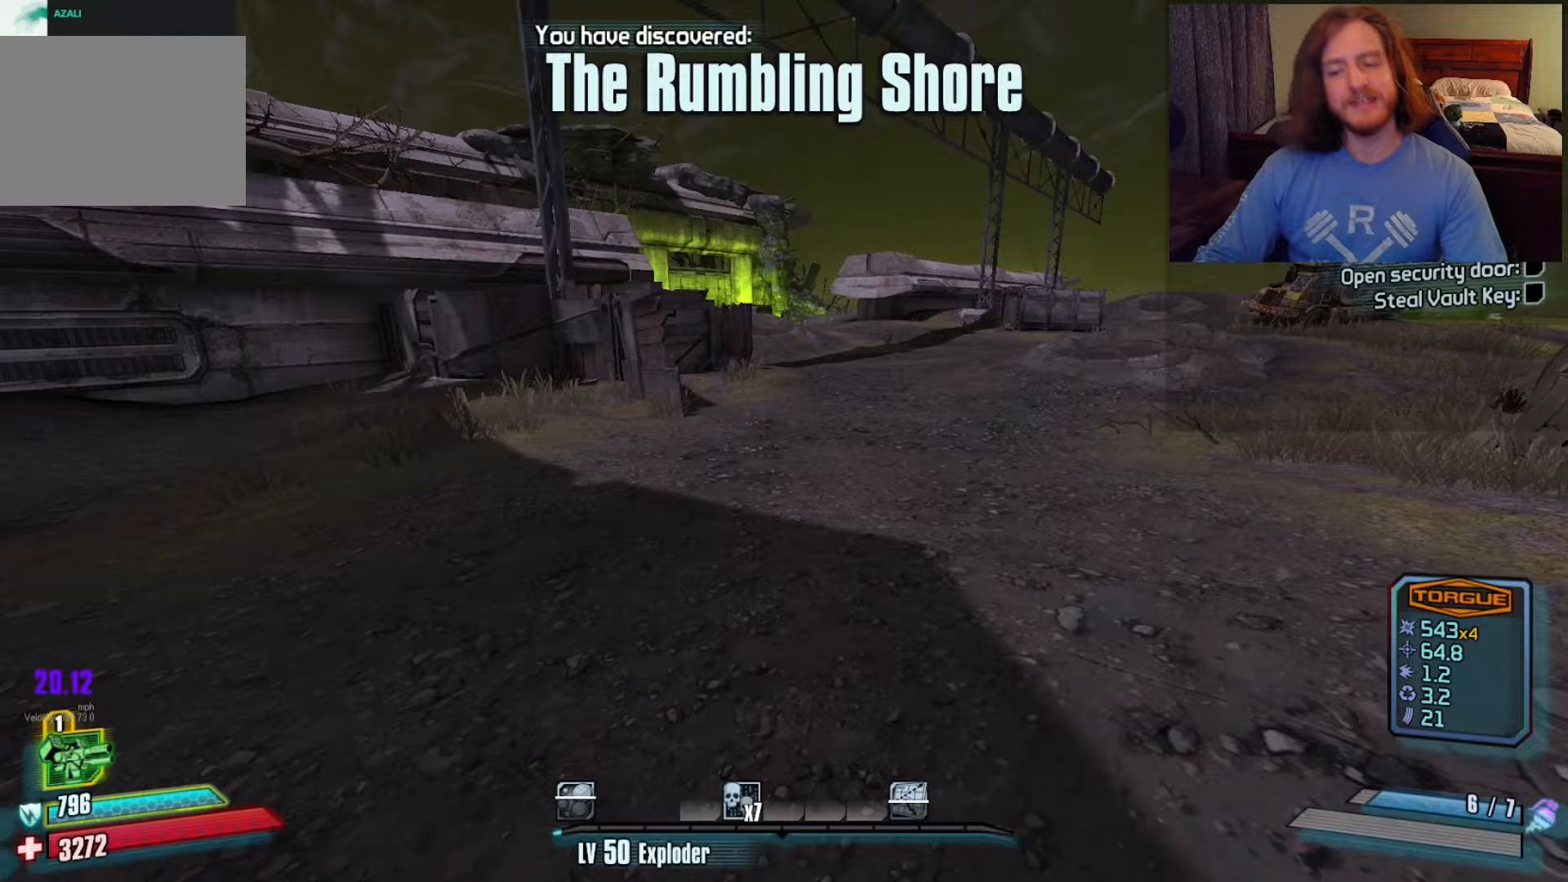
{"keys": ["d", "w"], "mouse": [], "events": [[250, "shift", "up"], [383, "d", "down"]]}
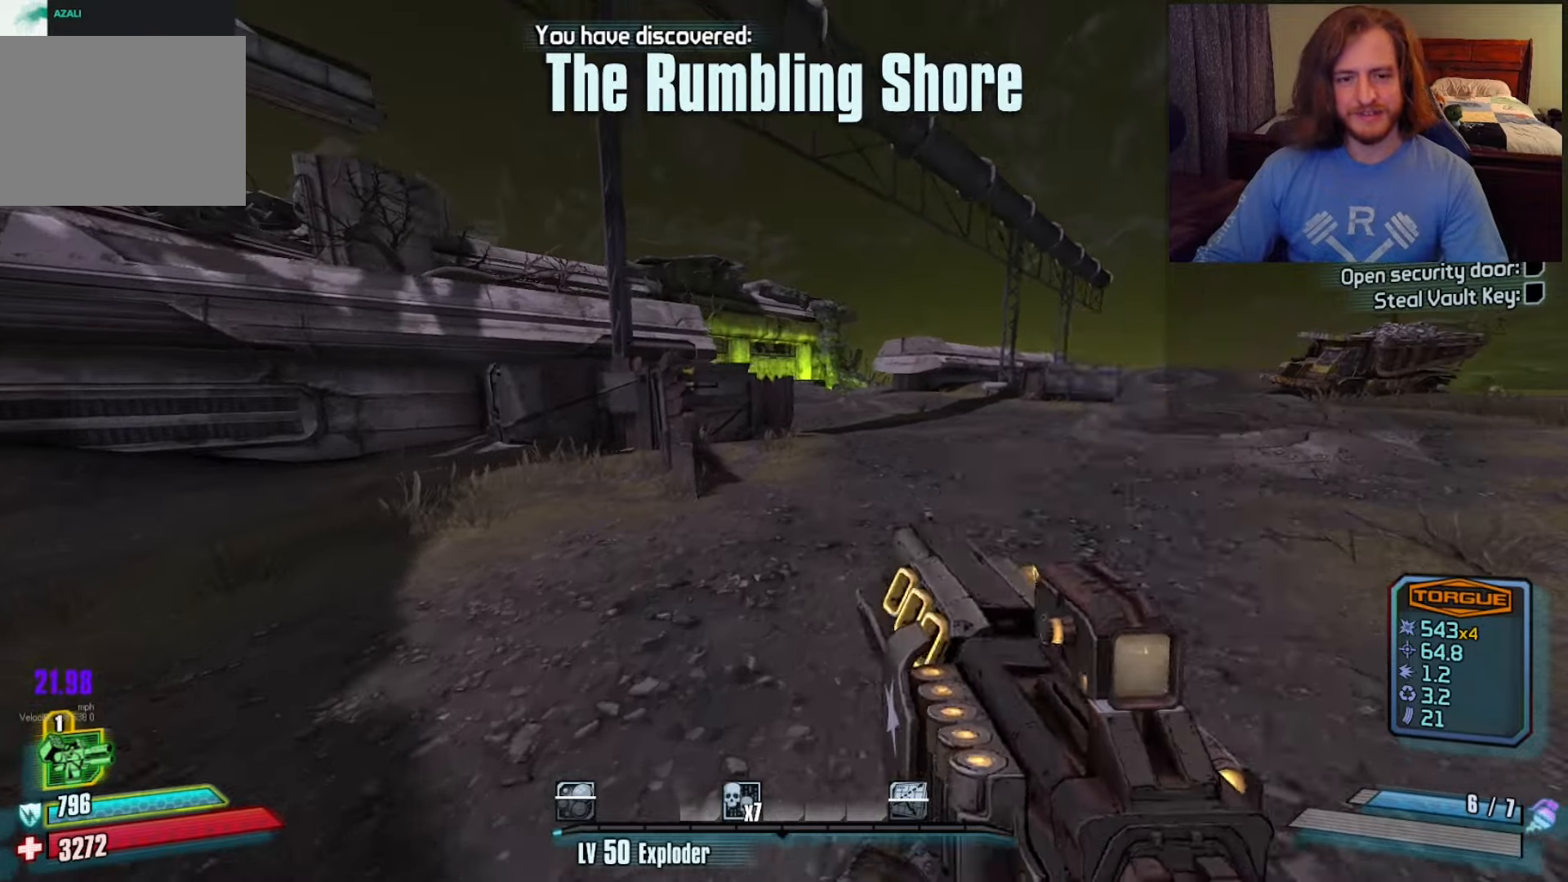
{"keys": ["3", "d", "w"], "mouse": [], "events": [[500, "3", "down"]]}
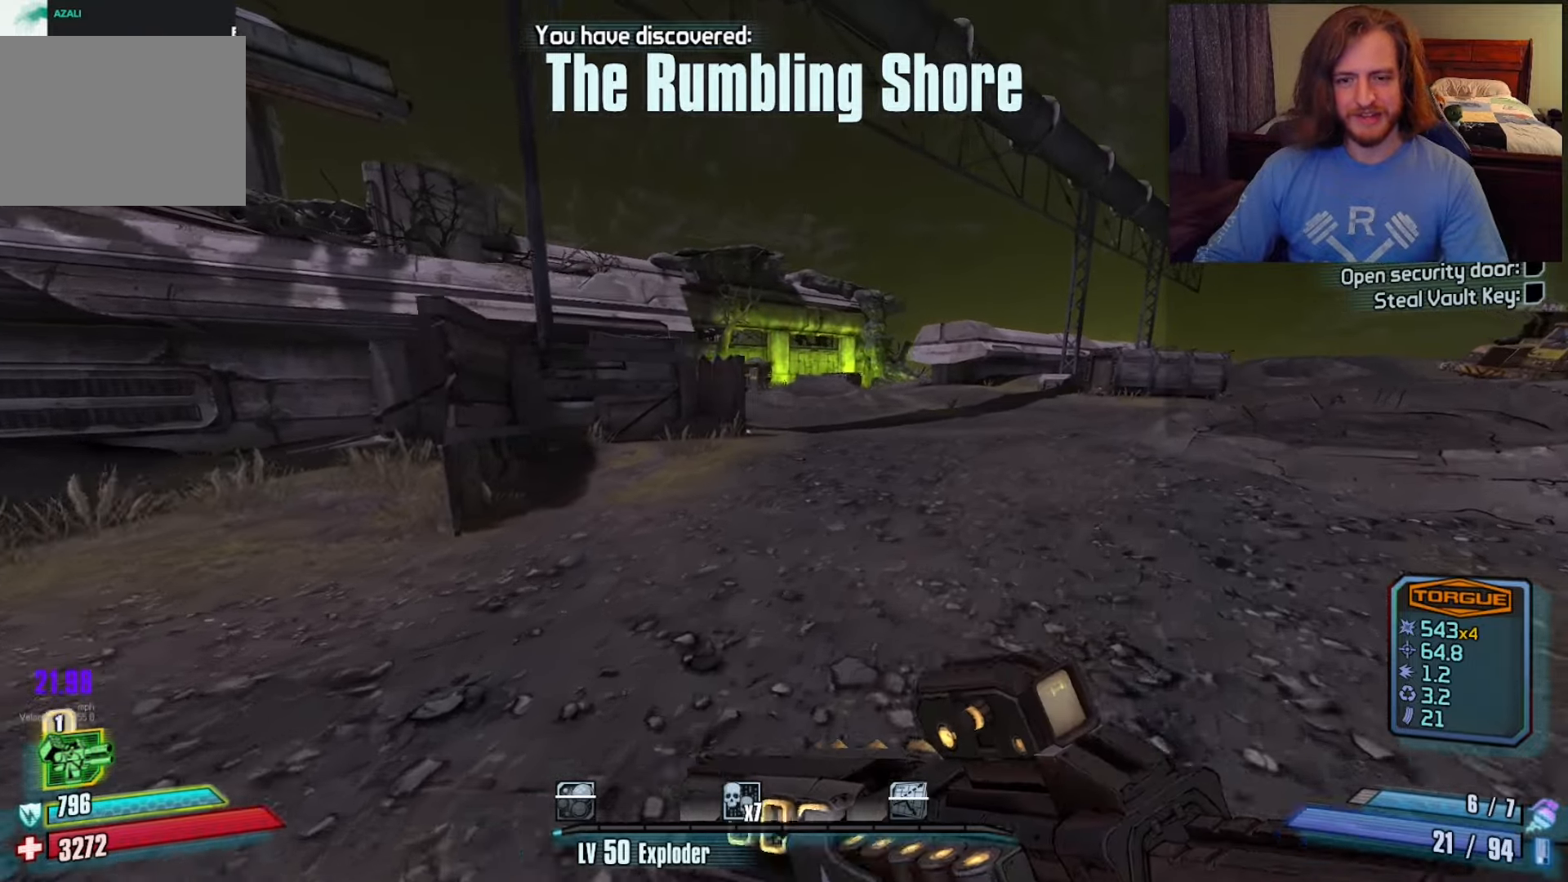
{"keys": ["w"], "mouse": [], "events": [[183, "3", "up"], [467, "d", "up"]]}
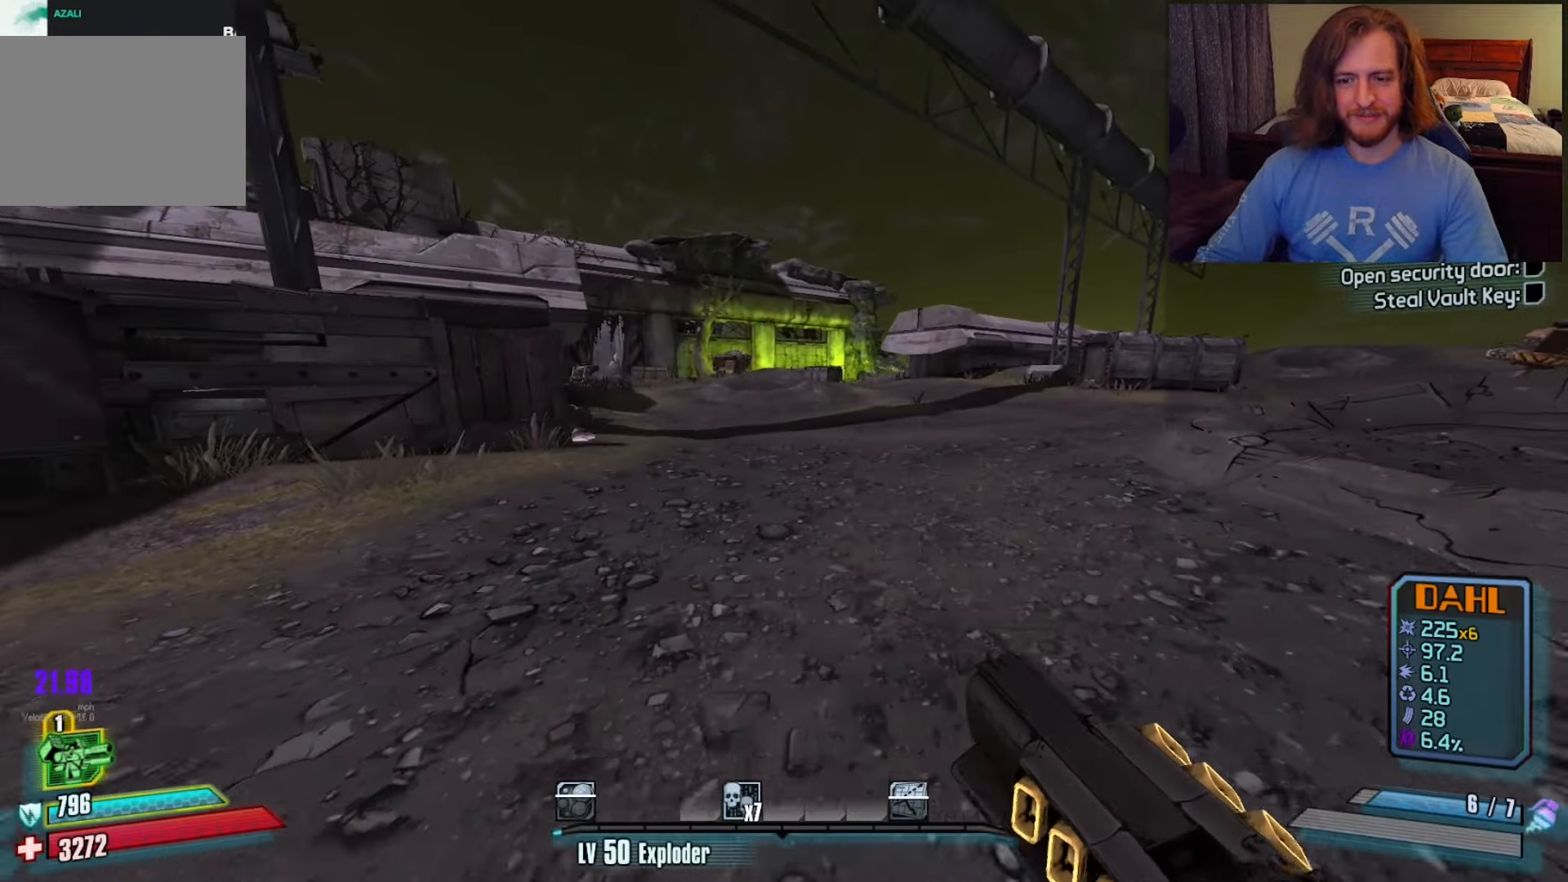
{"keys": ["d", "w"], "mouse": [], "events": [[50, "1", "down"], [167, "1", "up"], [350, "d", "down"]]}
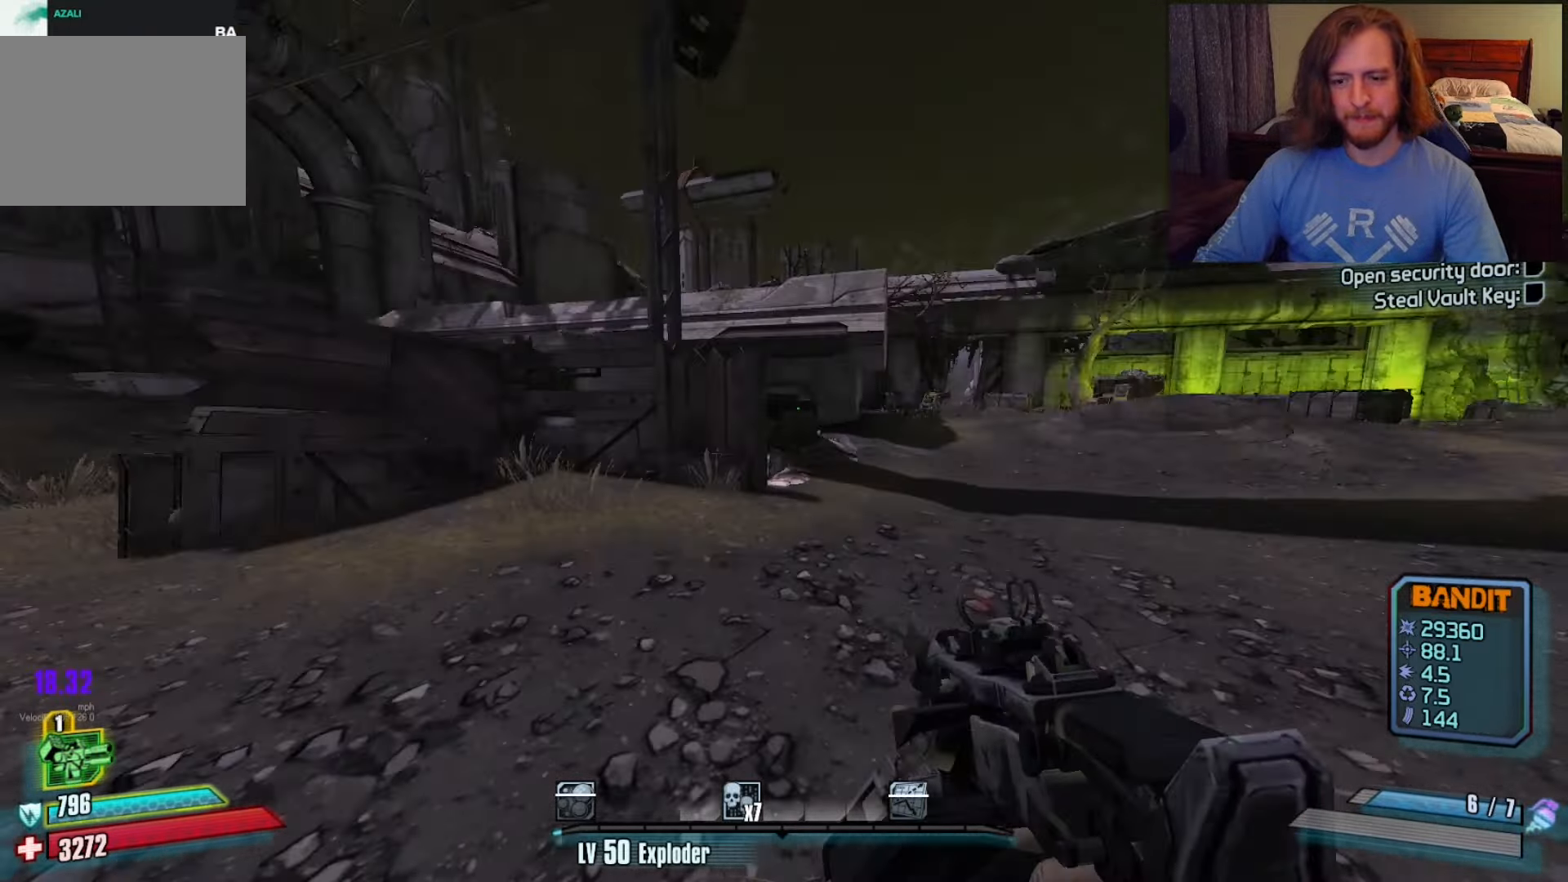
{"keys": ["a", "s"], "mouse": [], "events": [[83, "w", "up"], [267, "s", "down"], [367, "d", "up"], [450, "a", "down"]]}
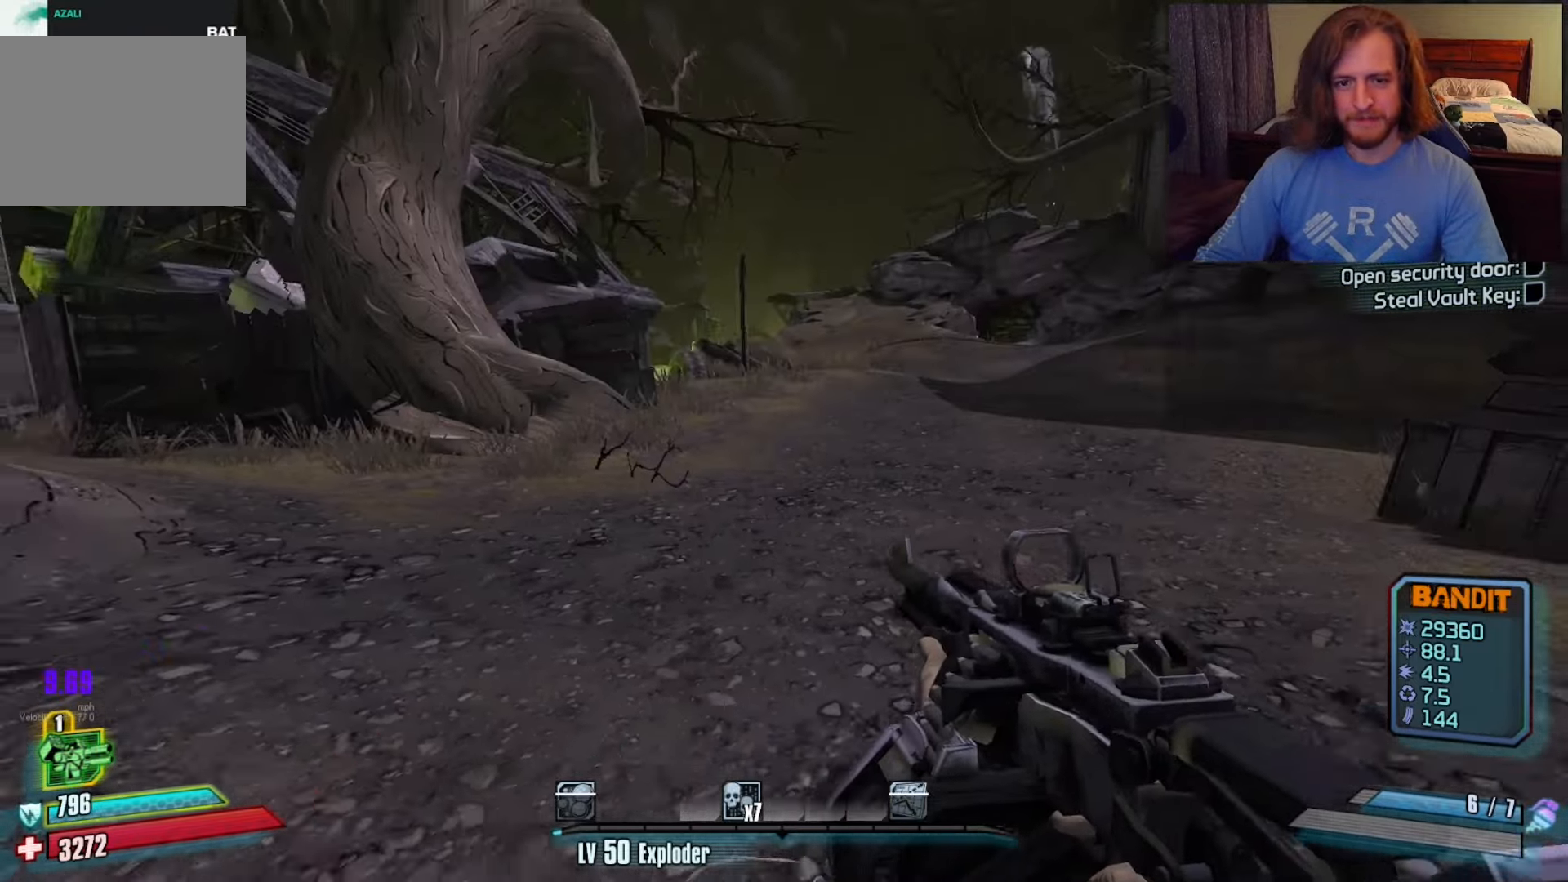
{"keys": ["a", "w"], "mouse": [], "events": [[317, "s", "up"], [467, "w", "down"]]}
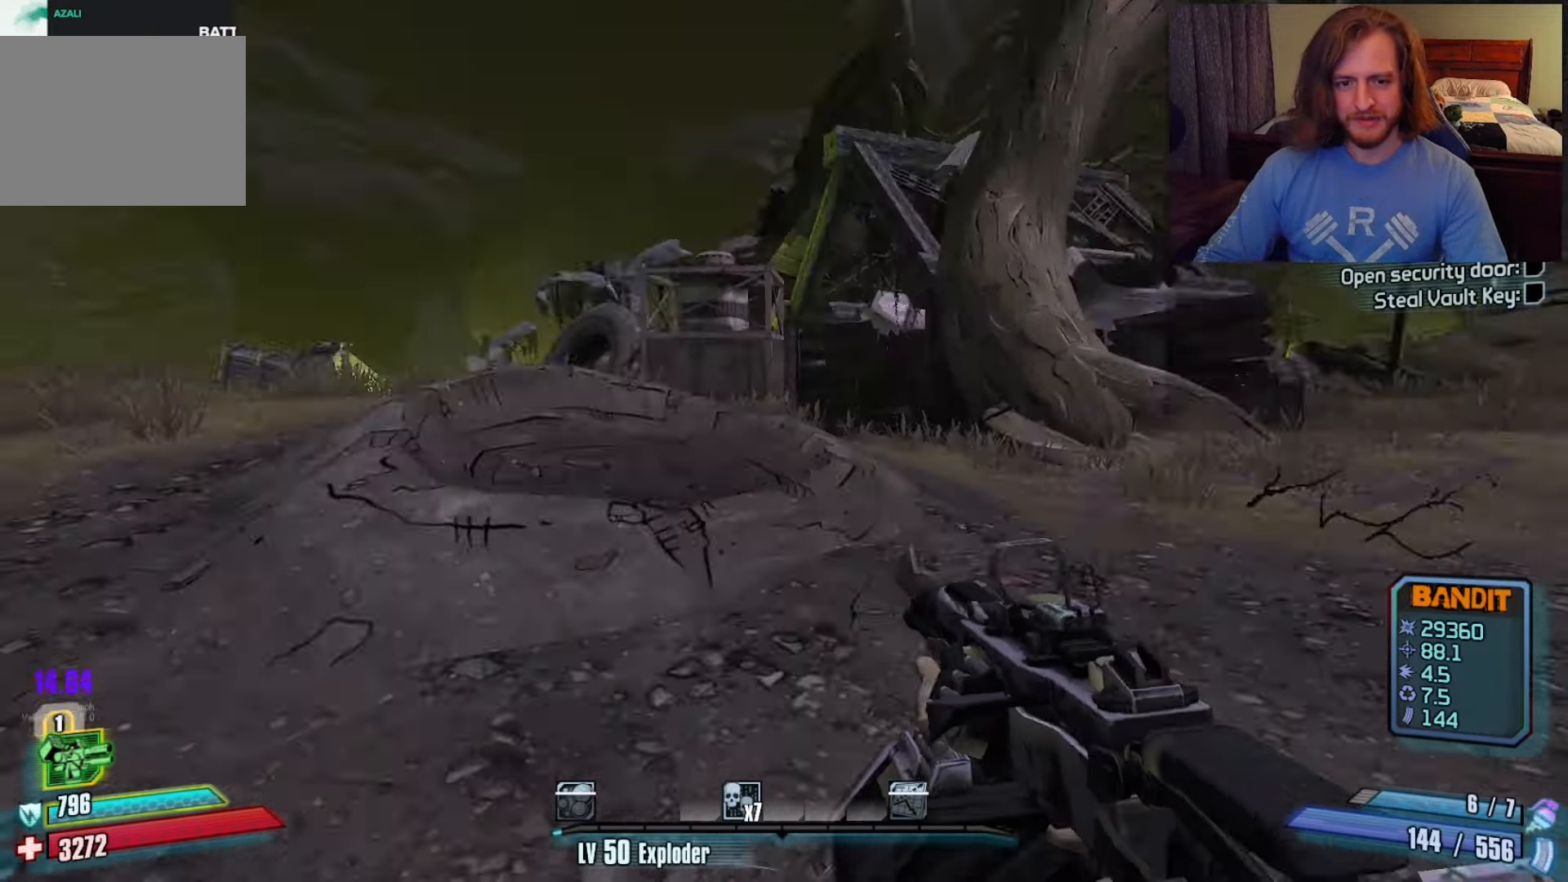
{"keys": ["w"], "mouse": [], "events": [[17, "shift", "down"], [200, "shift", "up"], [383, "a", "up"]]}
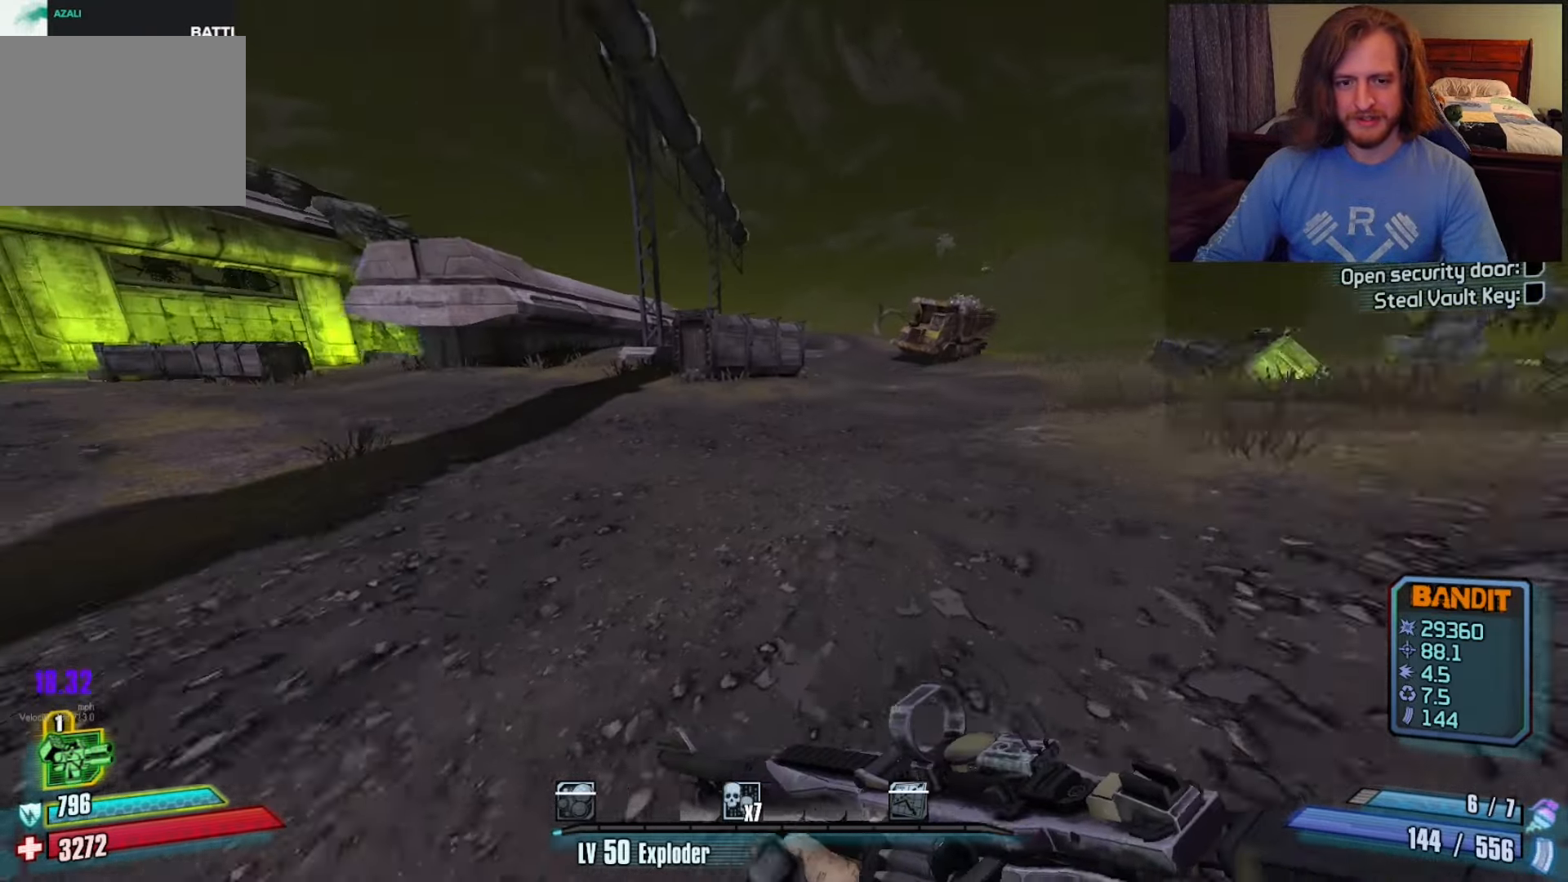
{"keys": [], "mouse": [], "events": [[133, "w", "up"]]}
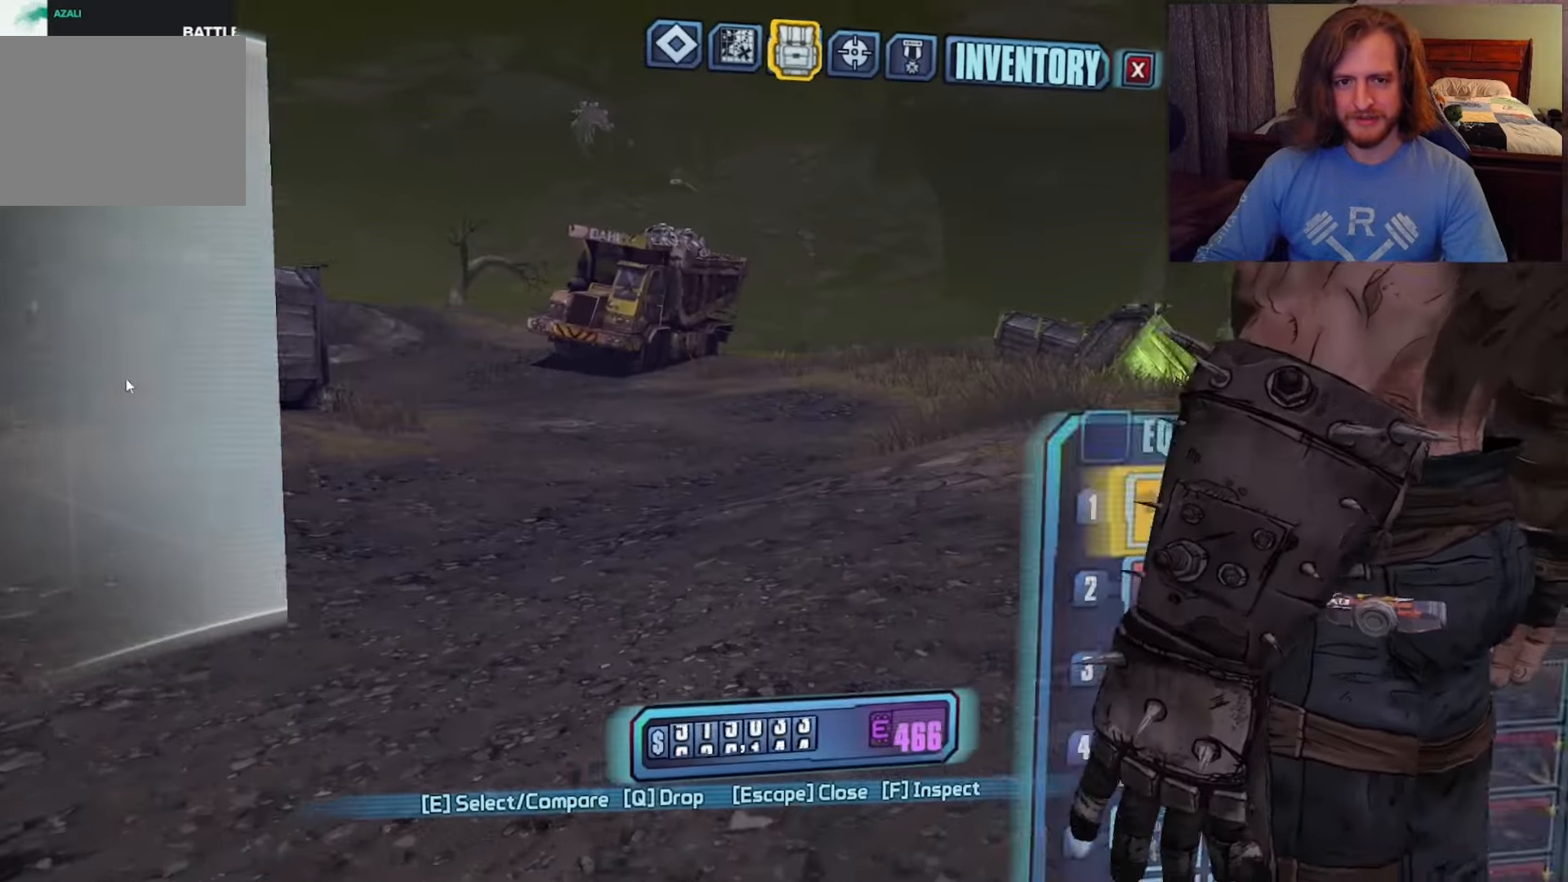
{"keys": [], "mouse": [], "events": []}
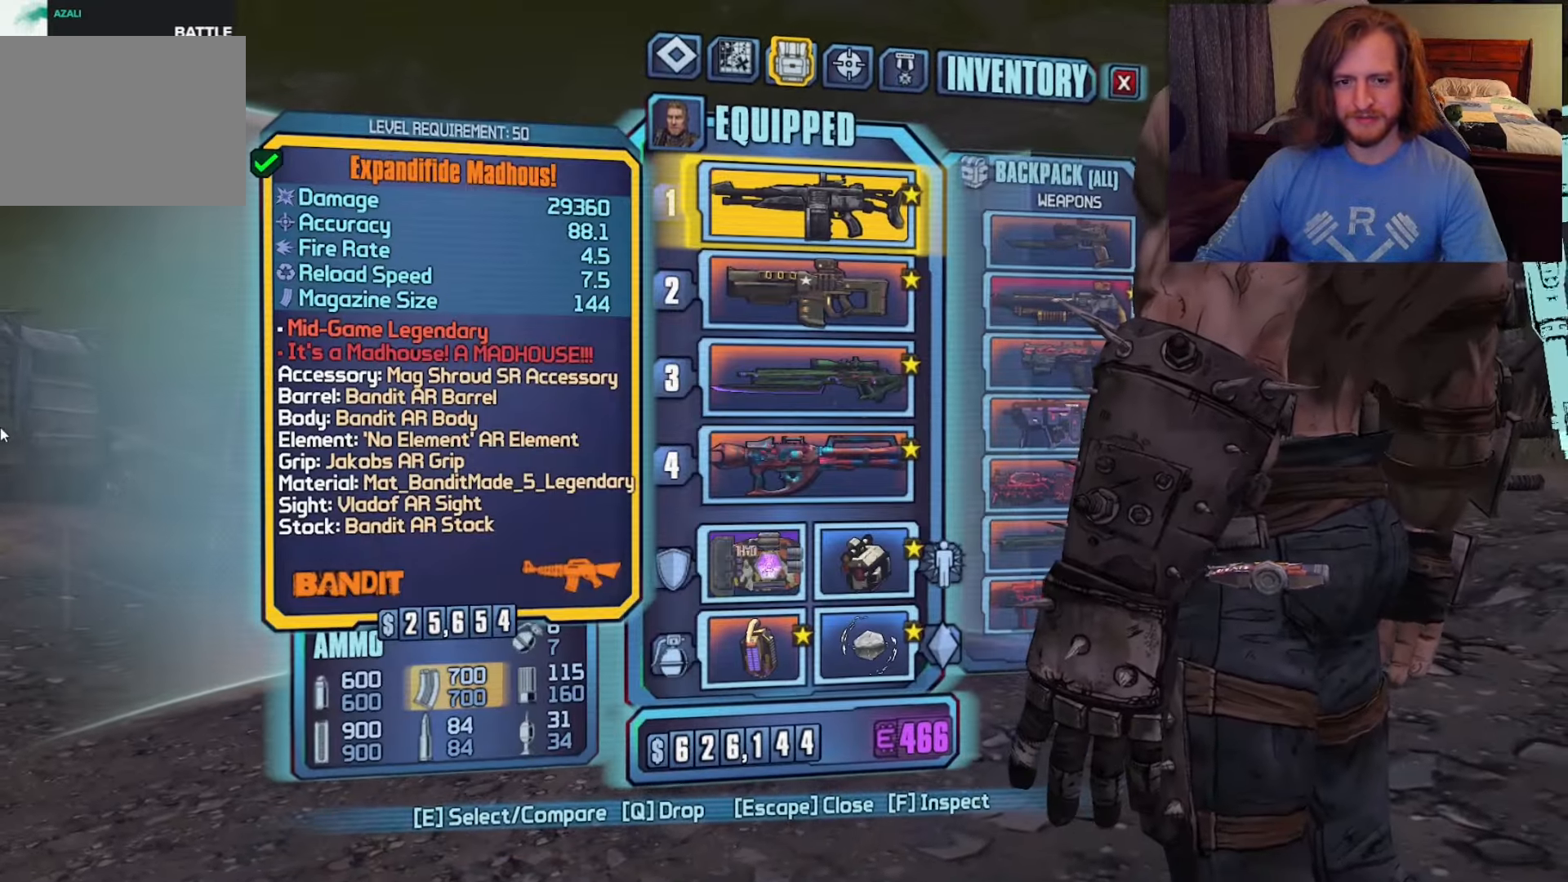
{"keys": [], "mouse": [], "events": []}
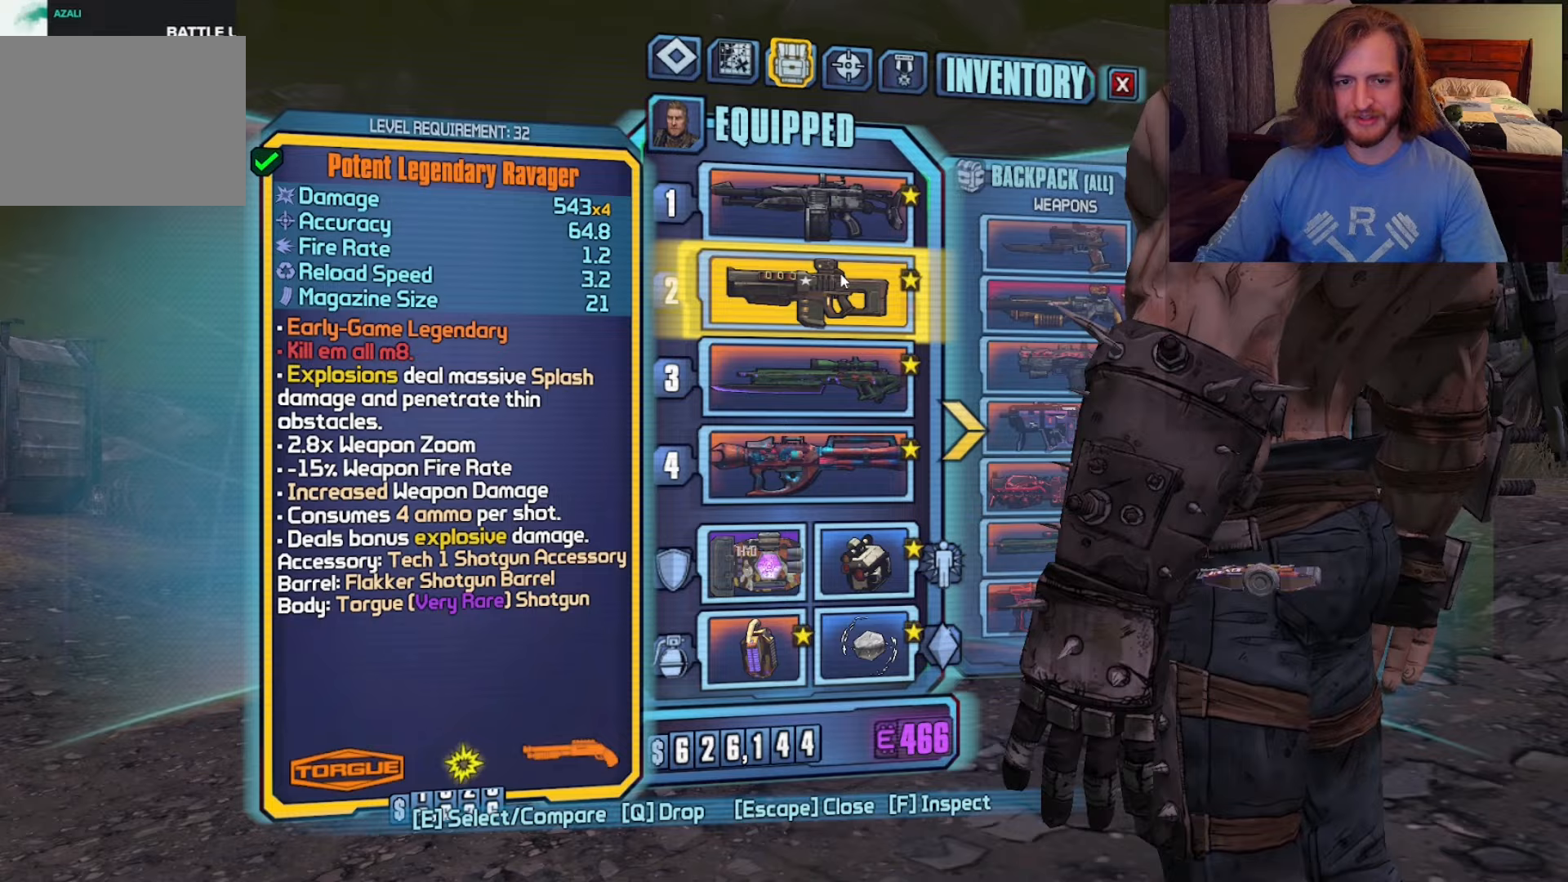
{"keys": [], "mouse": [], "events": [[217, "q", "down"], [267, "q", "up"]]}
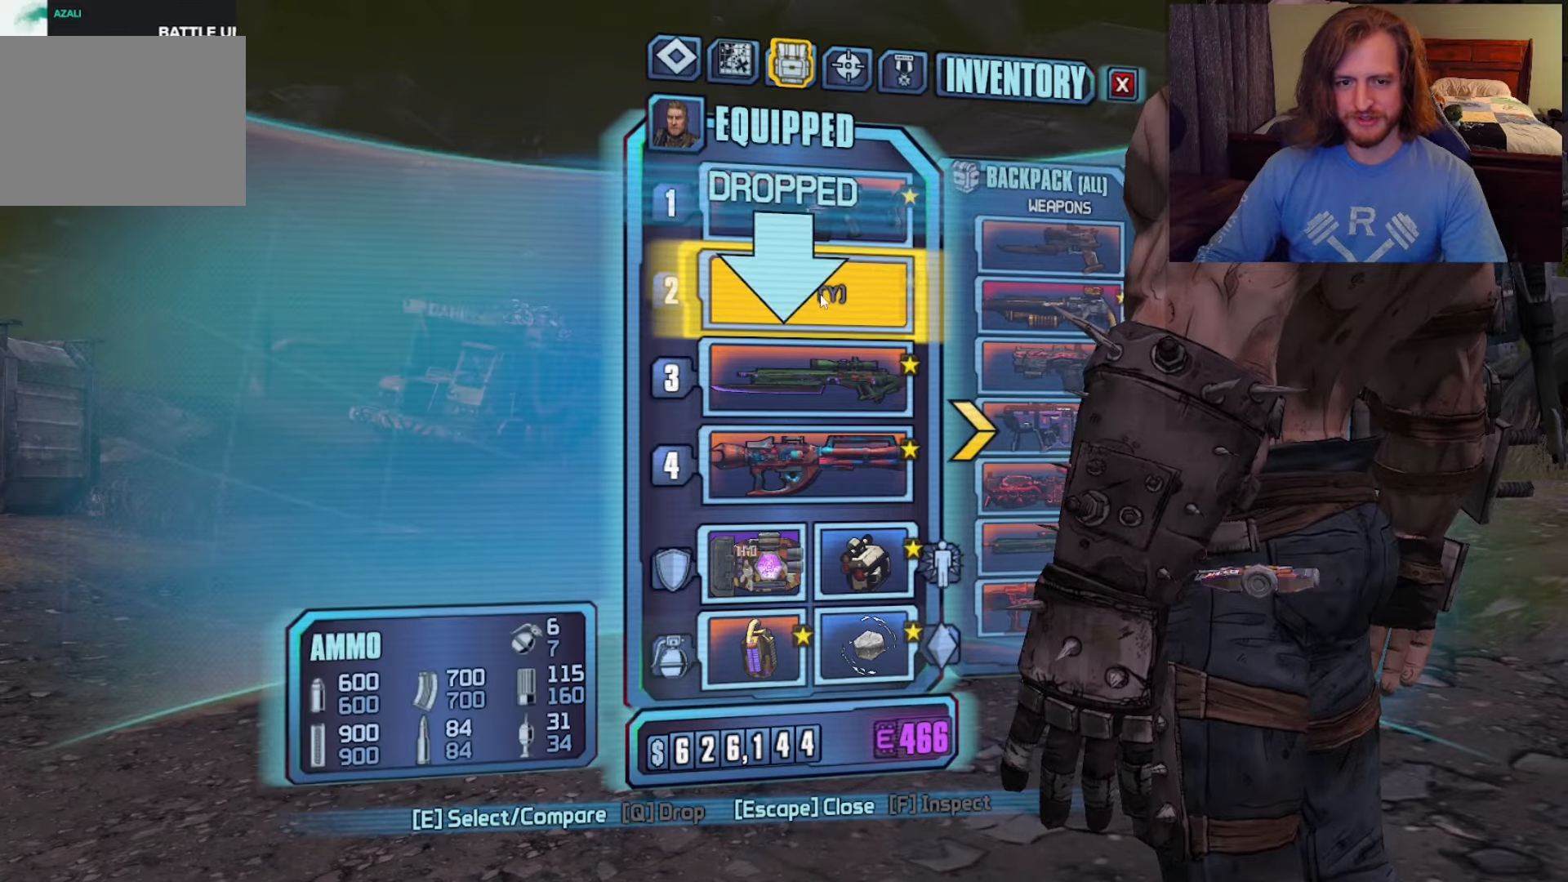
{"keys": [], "mouse": [], "events": [[33, "mouse_left", "down"], [133, "mouse_left", "up"]]}